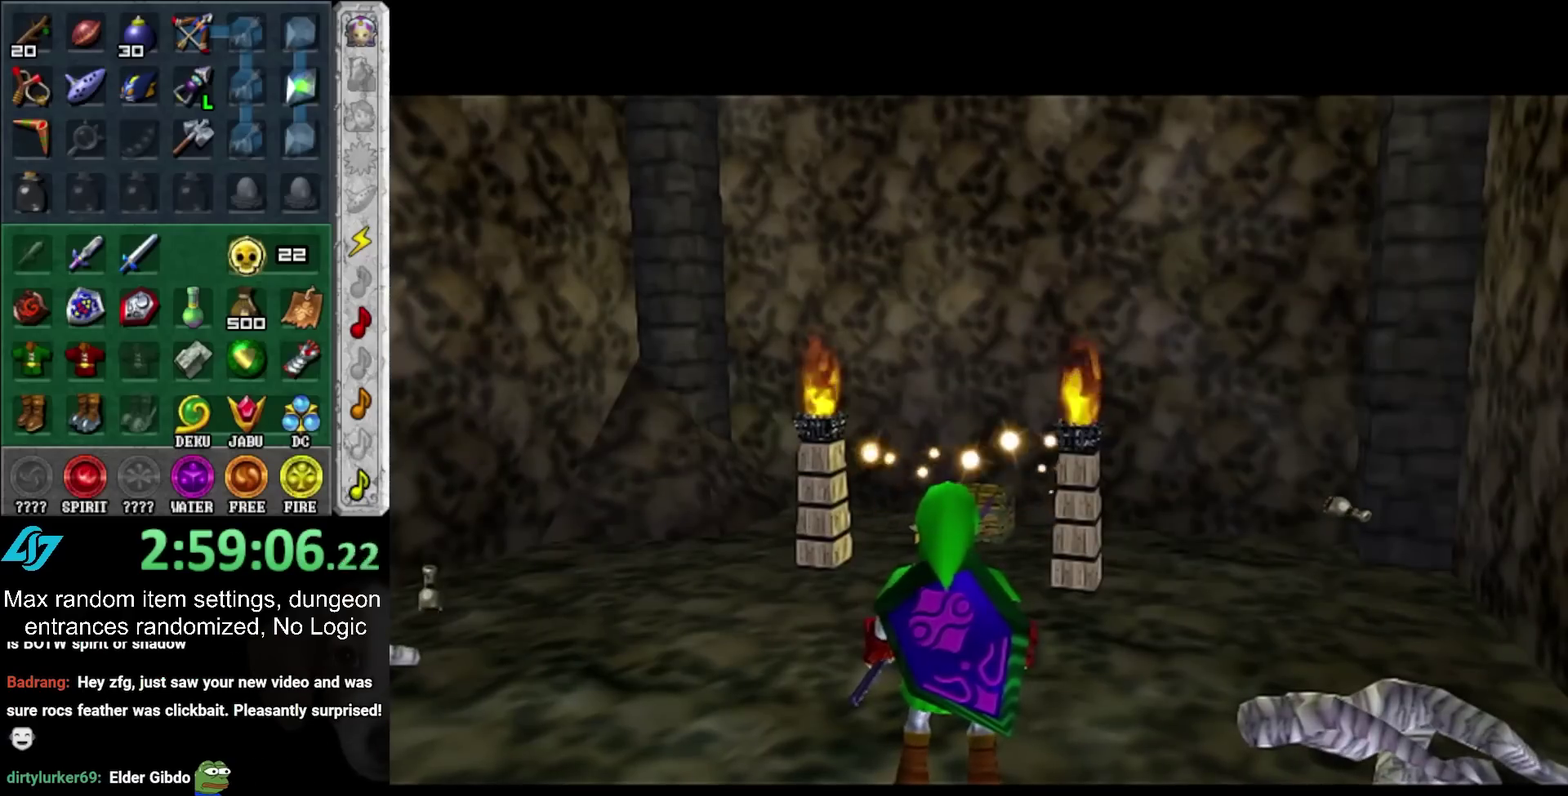
Gameplay with a controller (PlayStation layout); each line is a JSON object with the inputs held at the frame after it. "events" lists button and stick changes between this image and that frame as [ms after this image, input, new state], when the widget could be followed in between. Not read: L2 L3 R3.
{"buttons": [], "left_stick": "up", "right_stick": "center", "events": []}
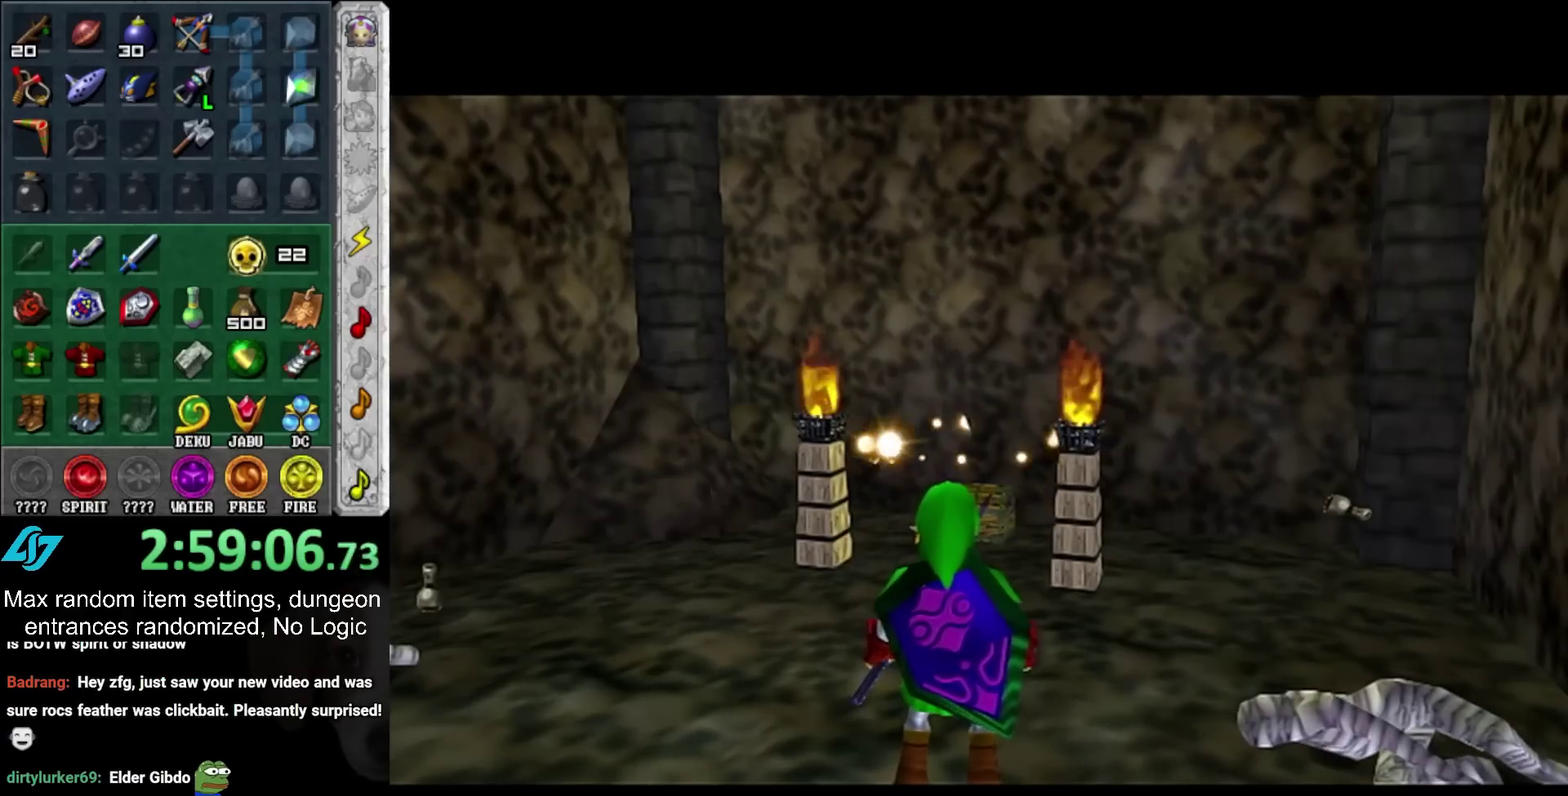
{"buttons": [], "left_stick": "up", "right_stick": "center", "events": []}
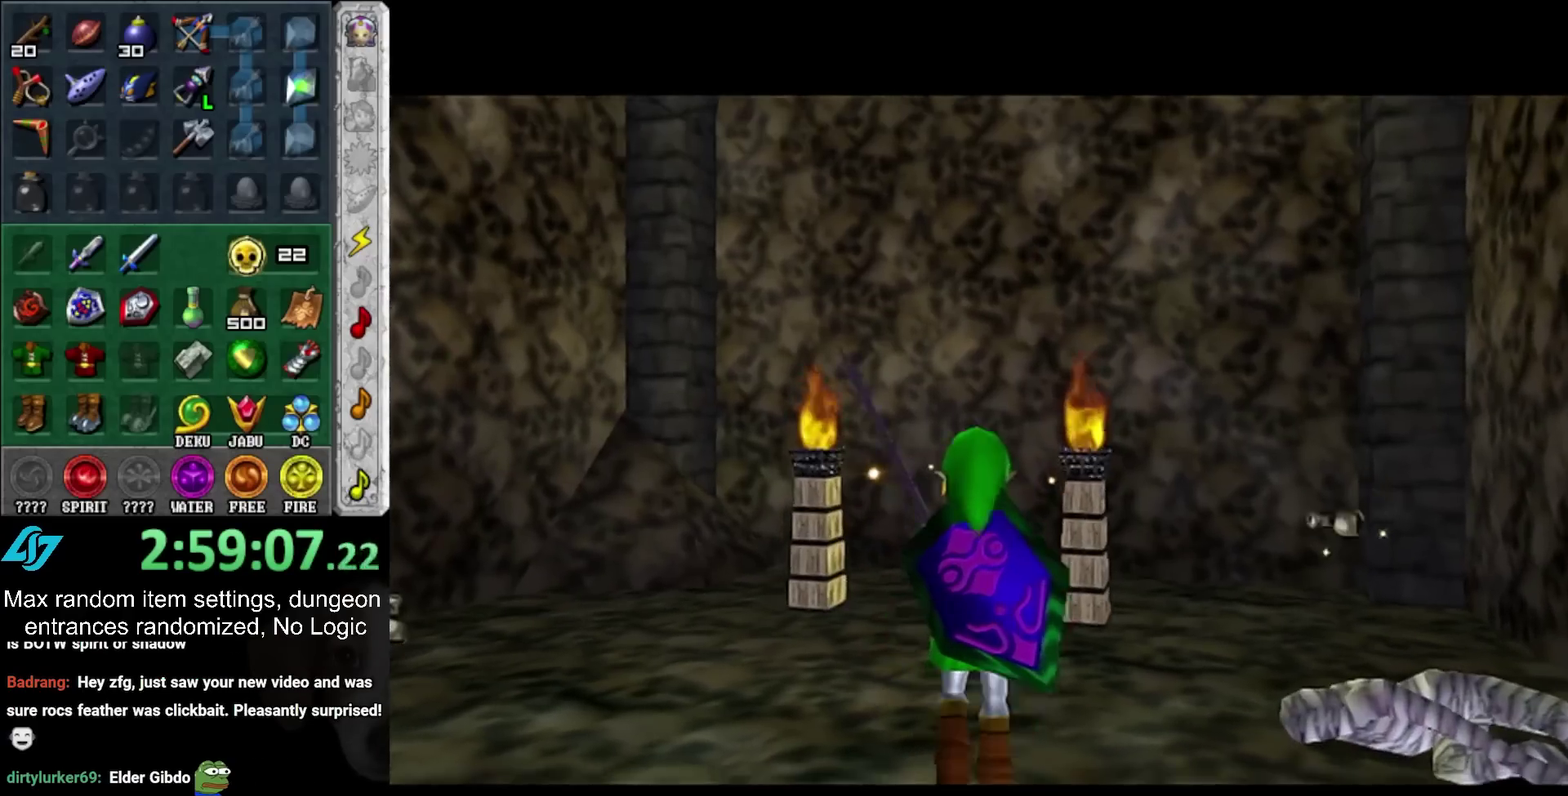
{"buttons": [], "left_stick": "center", "right_stick": "center", "events": [[17, "HOME", "down"], [150, "HOME", "up"], [400, "HOME", "down"], [450, "HOME", "up"], [450, "left_stick", "center"]]}
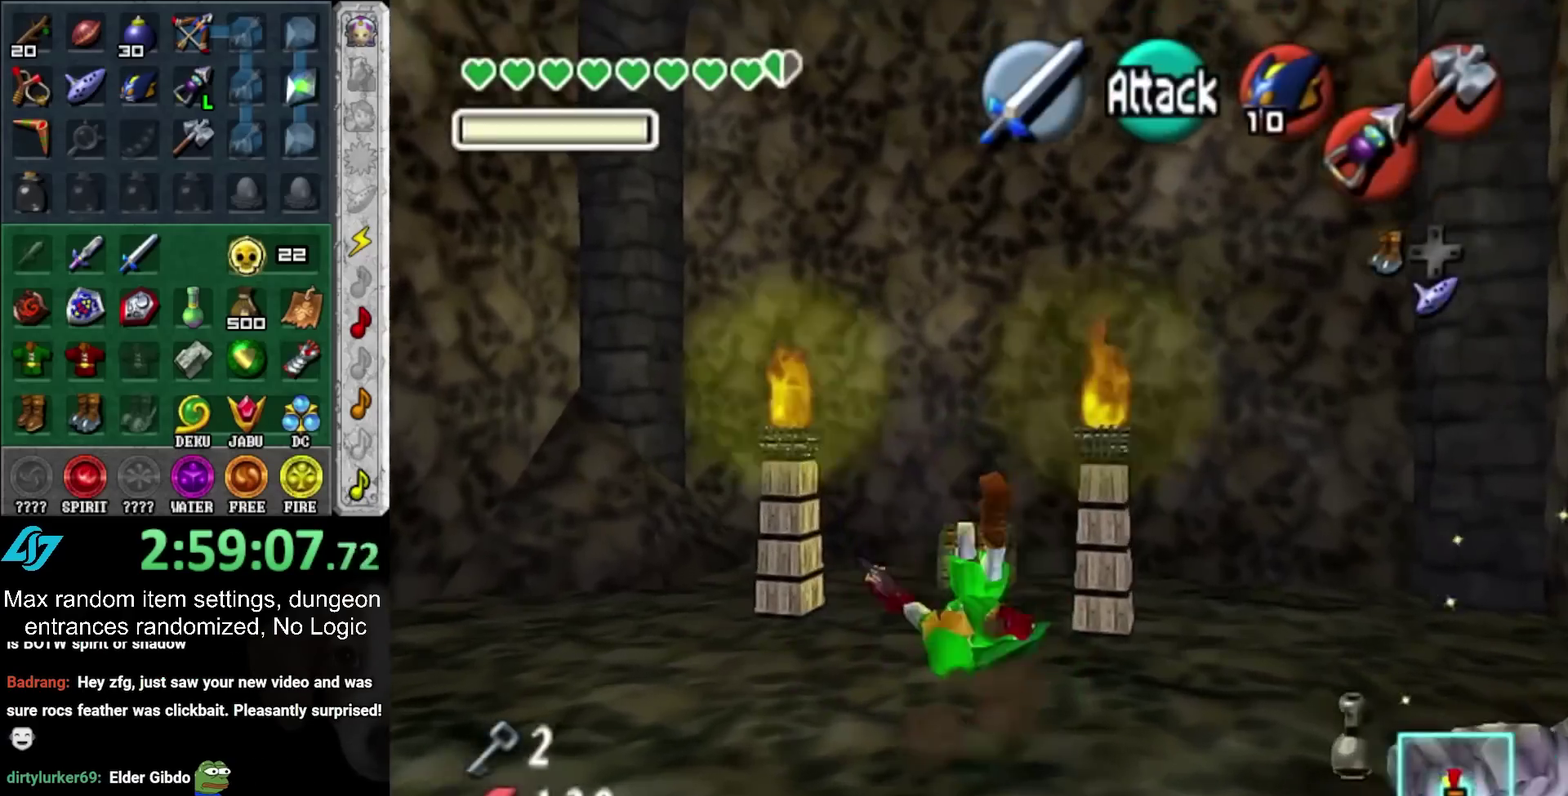
{"buttons": ["HOME"], "left_stick": "center", "right_stick": "center", "events": [[17, "HOME", "down"], [117, "HOME", "up"], [167, "HOME", "down"], [233, "HOME", "up"], [300, "HOME", "down"]]}
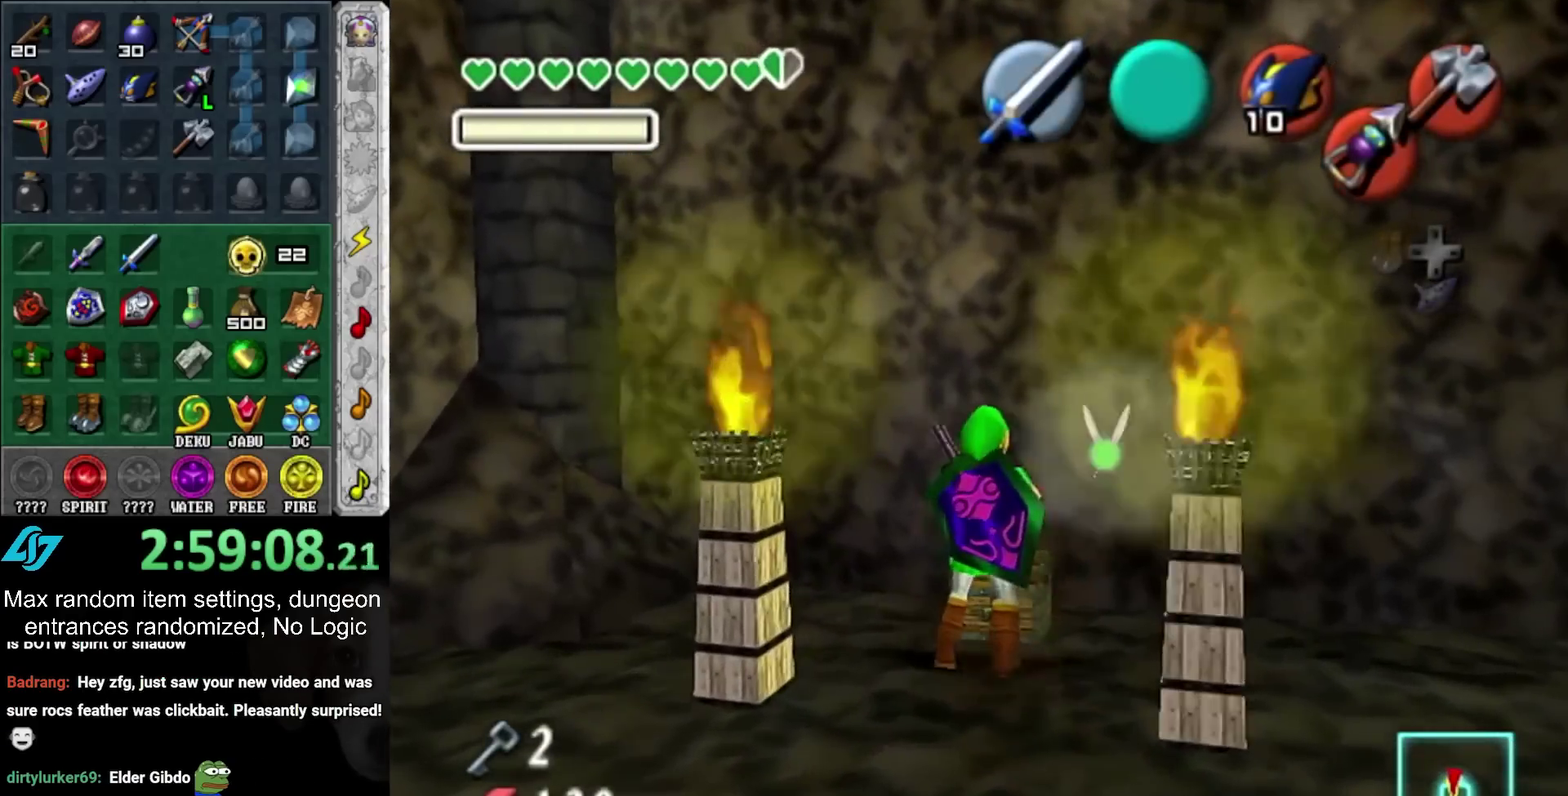
{"buttons": [], "left_stick": "down", "right_stick": "center", "events": [[50, "HOME", "up"], [183, "left_stick", "down"]]}
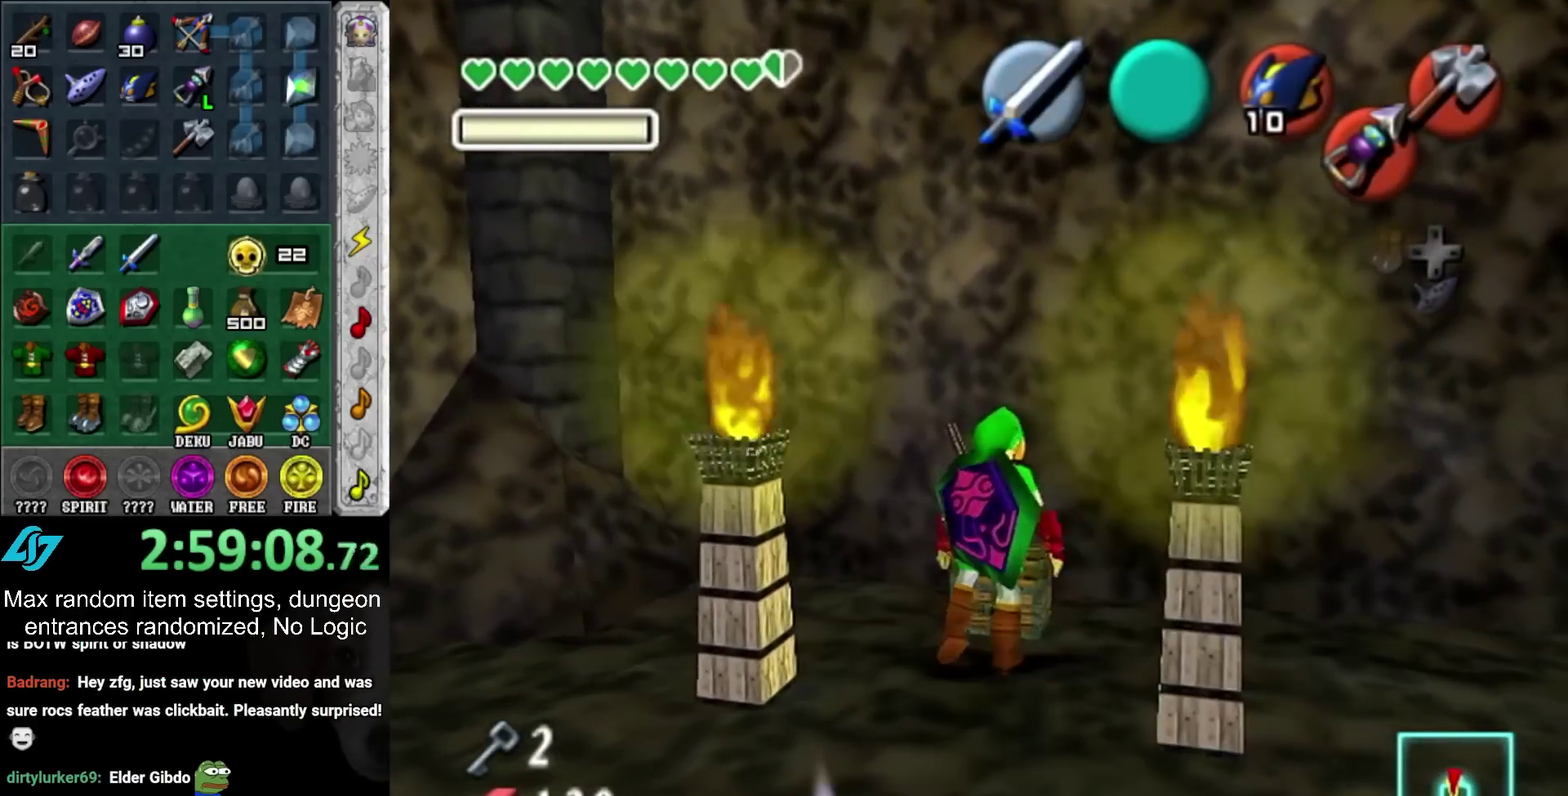
{"buttons": [], "left_stick": "down", "right_stick": "center", "events": []}
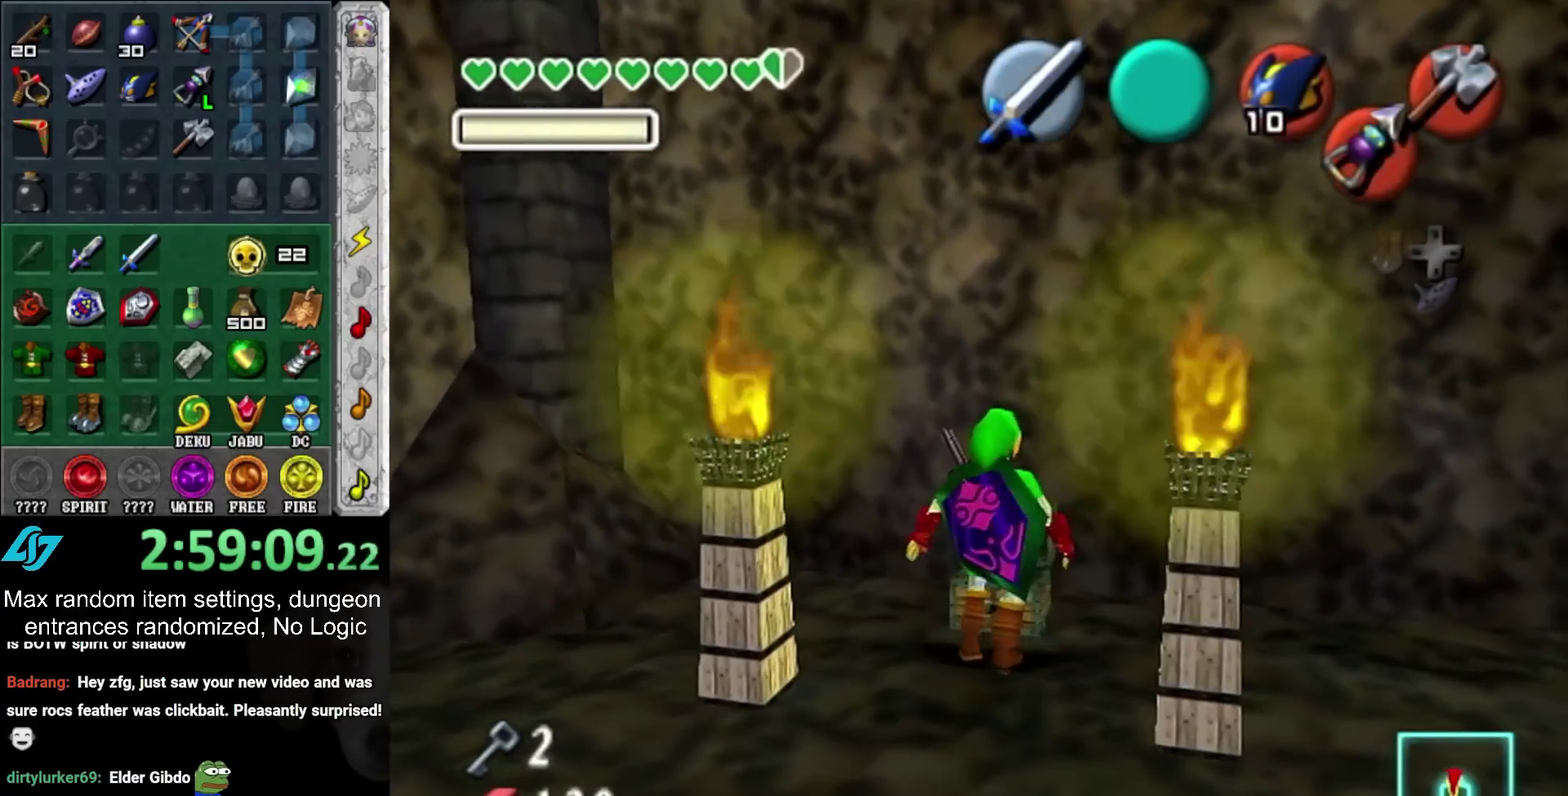
{"buttons": [], "left_stick": "down", "right_stick": "center", "events": []}
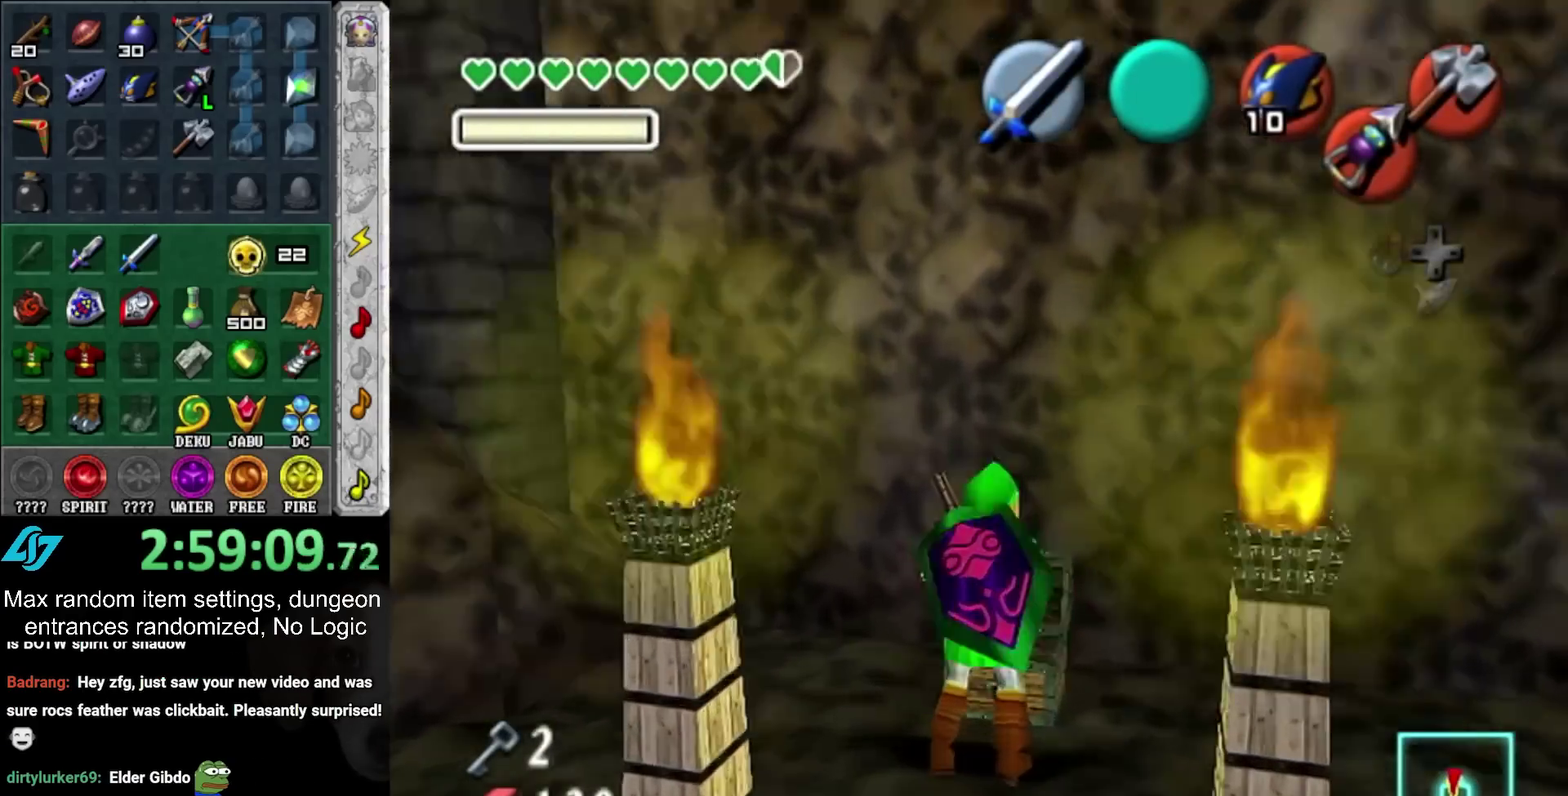
{"buttons": [], "left_stick": "down", "right_stick": "center", "events": [[233, "CROSS", "down"], [233, "HOME", "down"], [333, "CROSS", "up"], [333, "HOME", "up"], [383, "CROSS", "down"], [383, "HOME", "down"], [500, "CROSS", "up"], [500, "HOME", "up"]]}
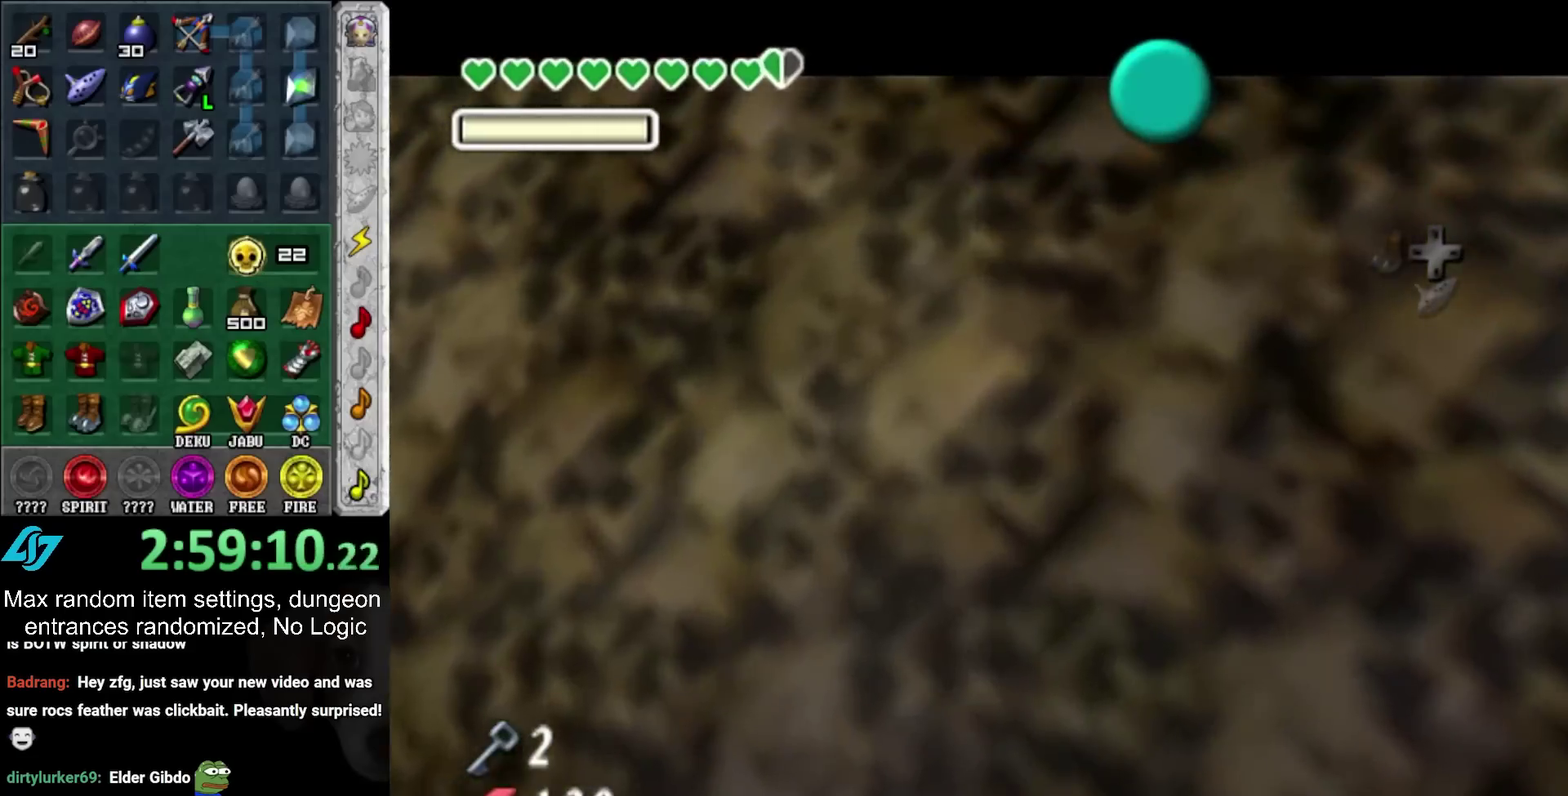
{"buttons": [], "left_stick": "down", "right_stick": "center", "events": [[50, "CROSS", "down"], [50, "HOME", "down"], [117, "CROSS", "up"], [117, "HOME", "up"], [217, "CROSS", "down"], [217, "HOME", "down"], [300, "CROSS", "up"], [300, "HOME", "up"], [367, "CROSS", "down"], [367, "HOME", "down"], [450, "CROSS", "up"], [450, "HOME", "up"]]}
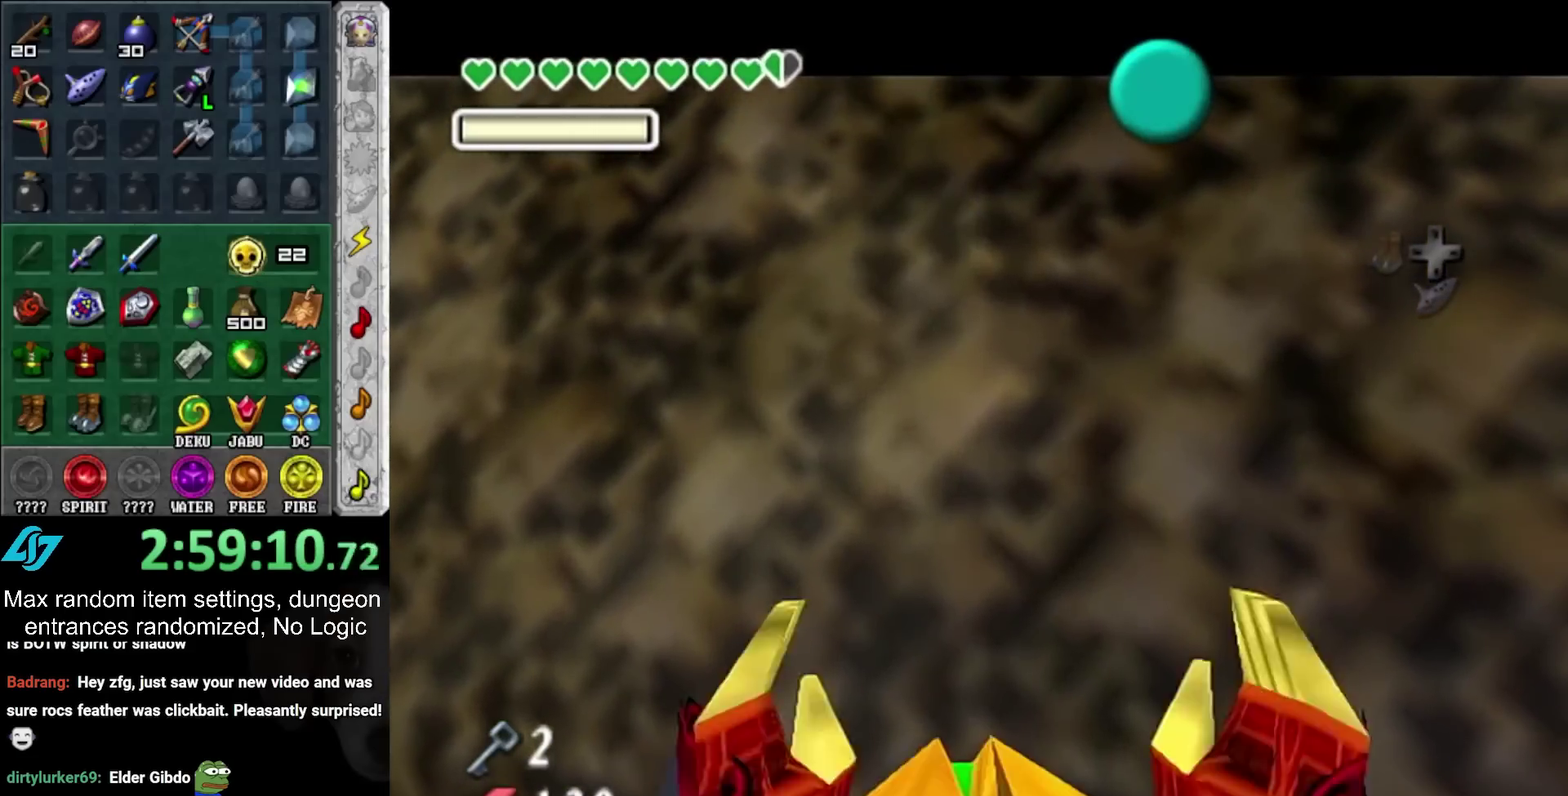
{"buttons": [], "left_stick": "down", "right_stick": "center", "events": [[17, "CROSS", "down"], [17, "HOME", "down"], [83, "CROSS", "up"], [83, "HOME", "up"], [183, "CROSS", "down"], [183, "HOME", "down"], [283, "CROSS", "up"], [283, "HOME", "up"]]}
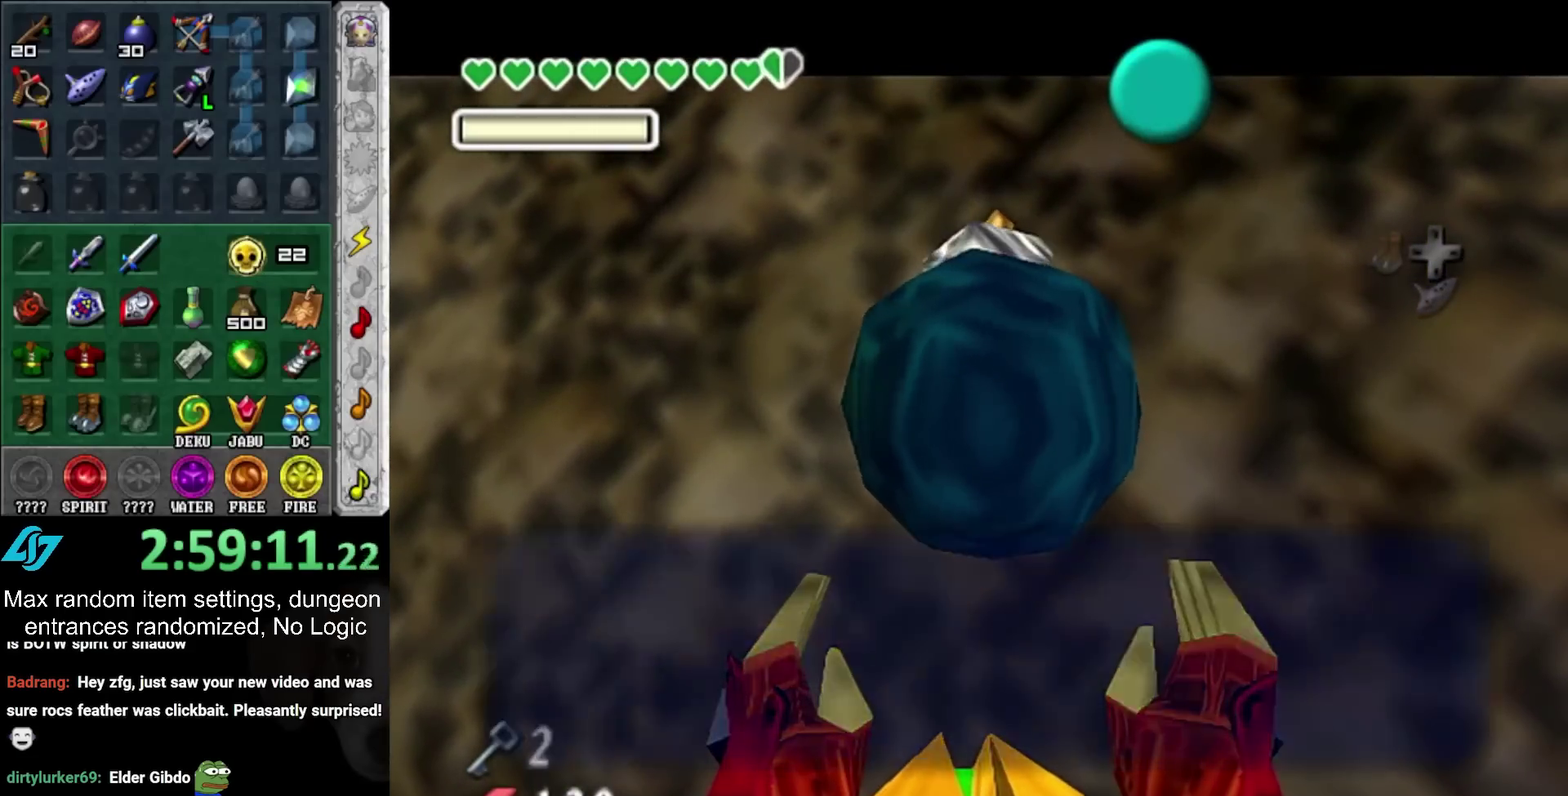
{"buttons": [], "left_stick": "down", "right_stick": "center", "events": [[150, "CROSS", "down"], [150, "HOME", "down"], [233, "CROSS", "up"], [233, "HOME", "up"], [300, "CROSS", "down"], [300, "HOME", "down"], [433, "CROSS", "up"], [433, "HOME", "up"]]}
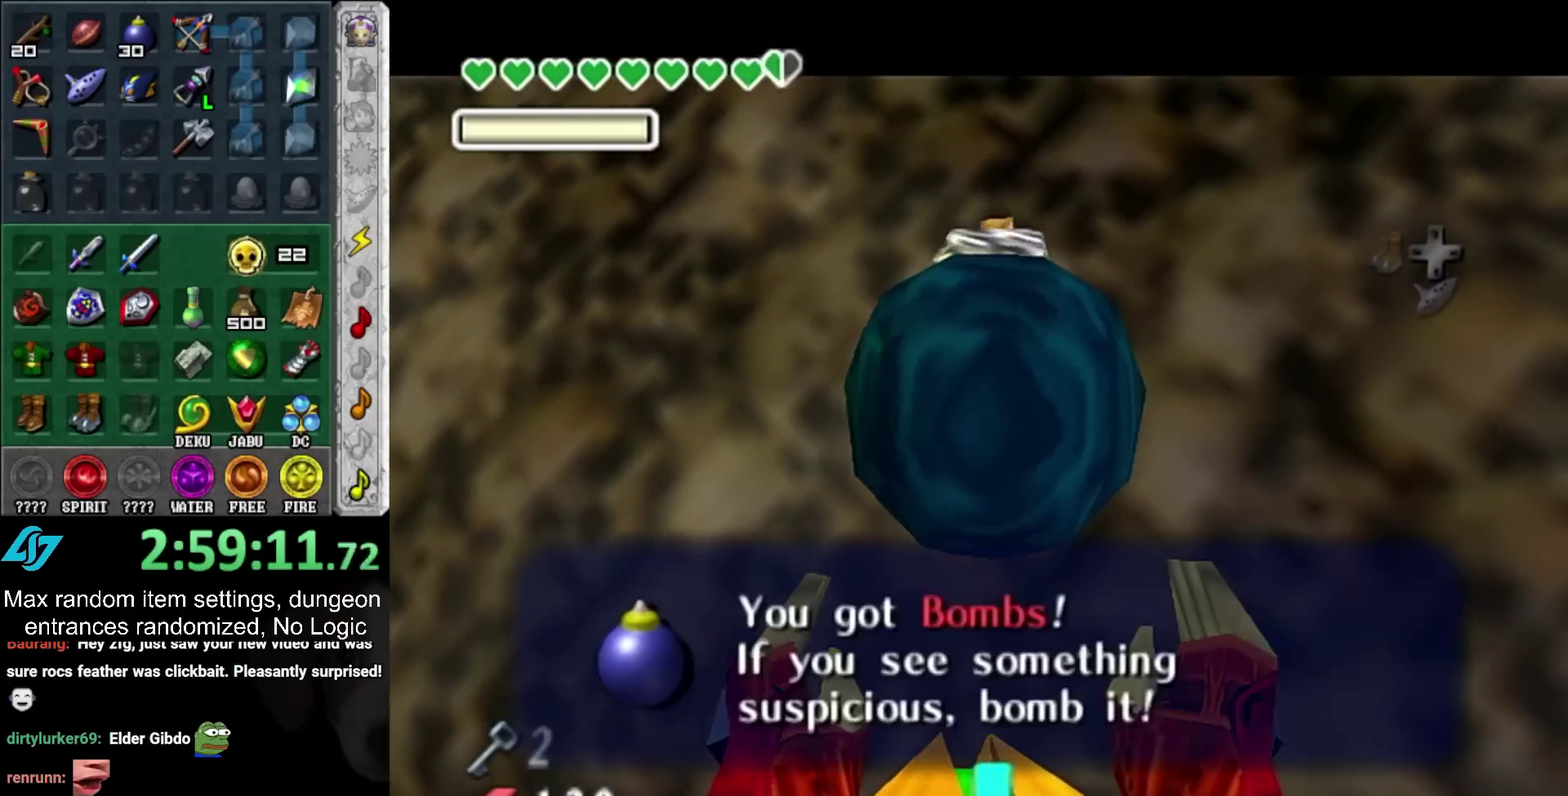
{"buttons": ["L1"], "left_stick": "center", "right_stick": "center"}
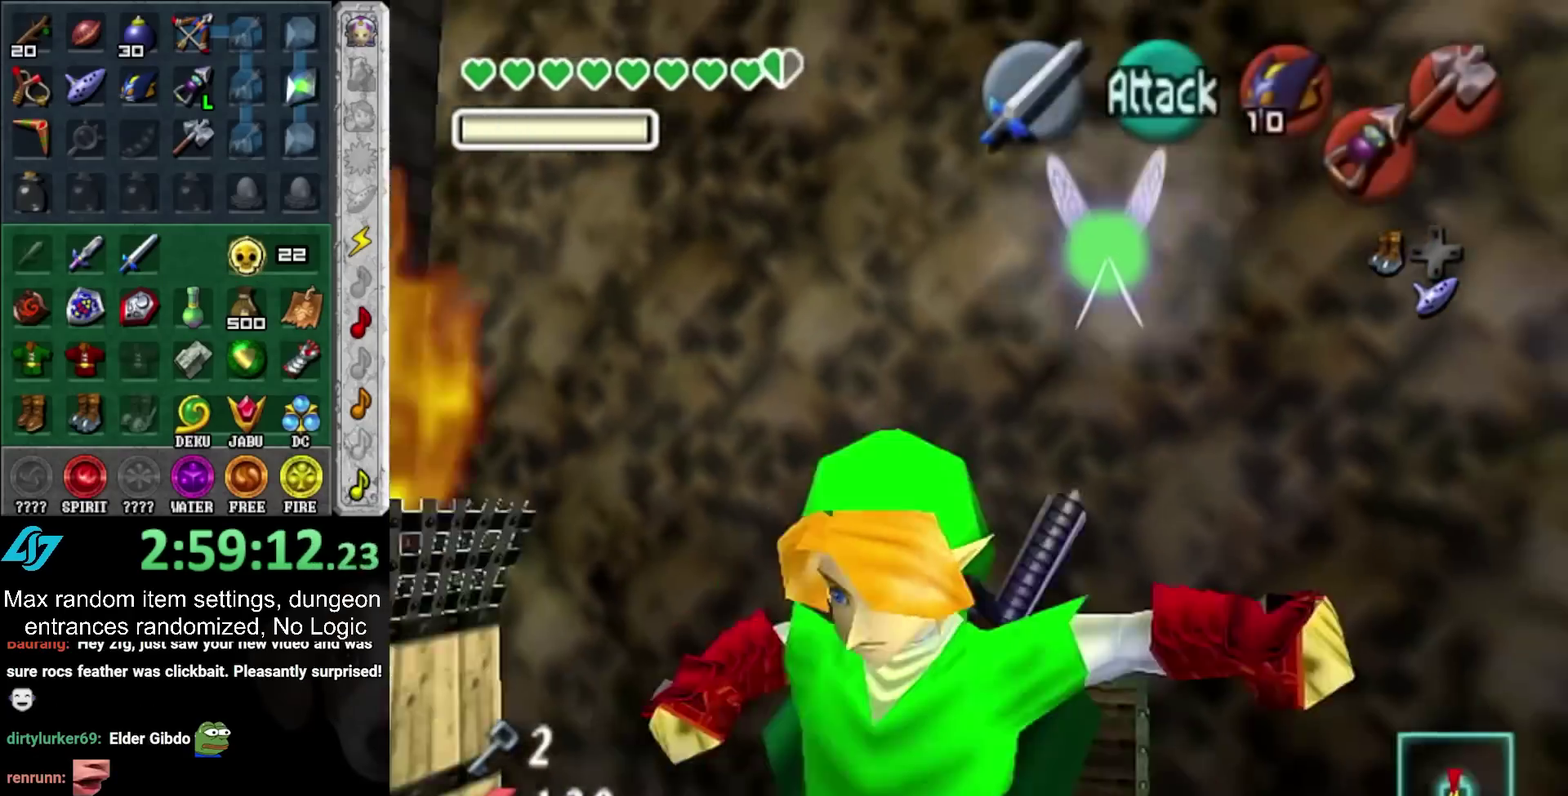
{"buttons": [], "left_stick": "up", "right_stick": "center"}
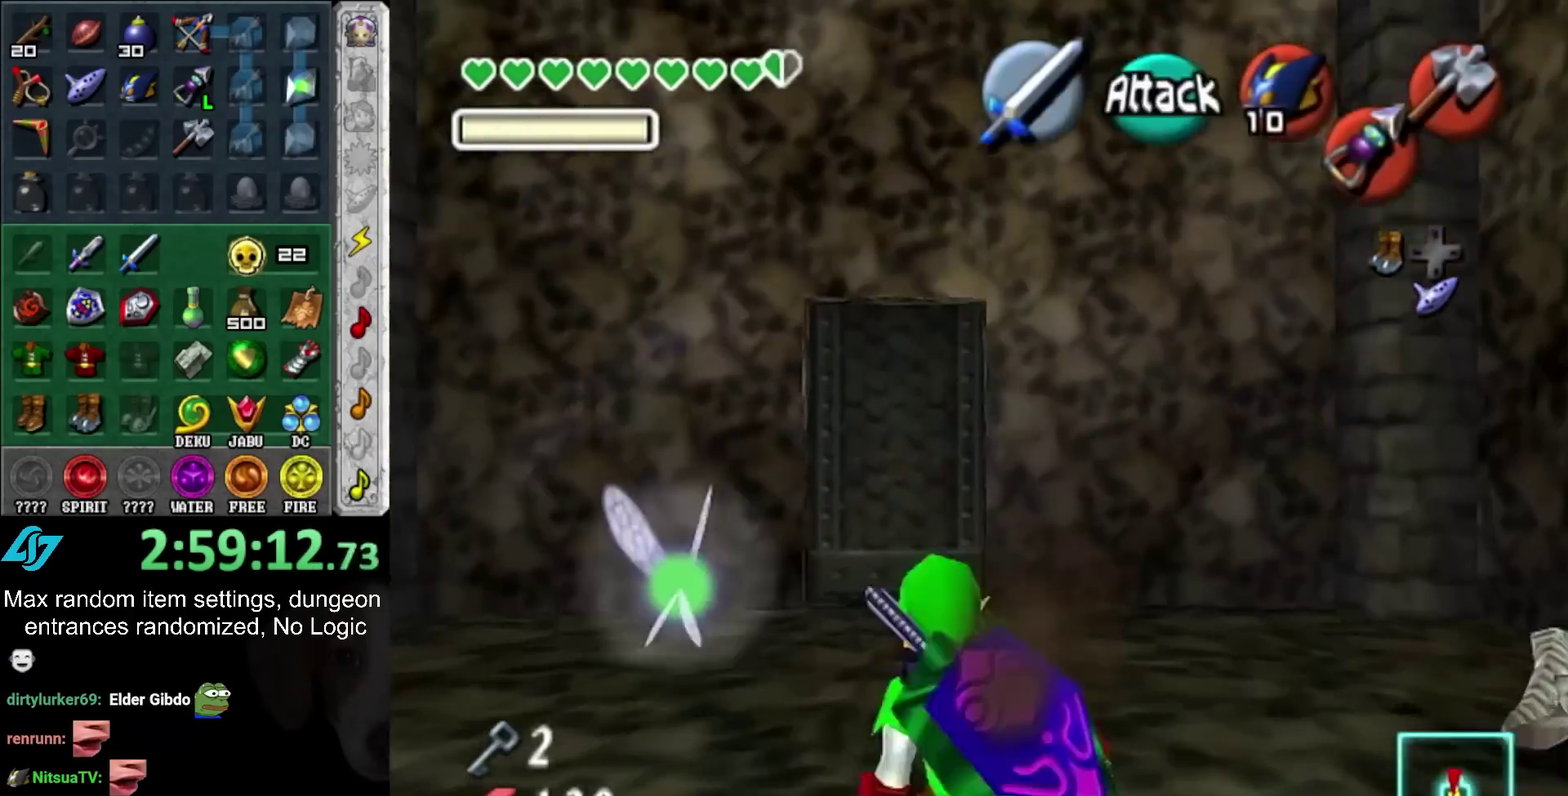
{"buttons": ["SQUARE"], "left_stick": "up", "right_stick": "center", "events": [[267, "SQUARE", "down"], [400, "SQUARE", "up"], [450, "SQUARE", "down"]]}
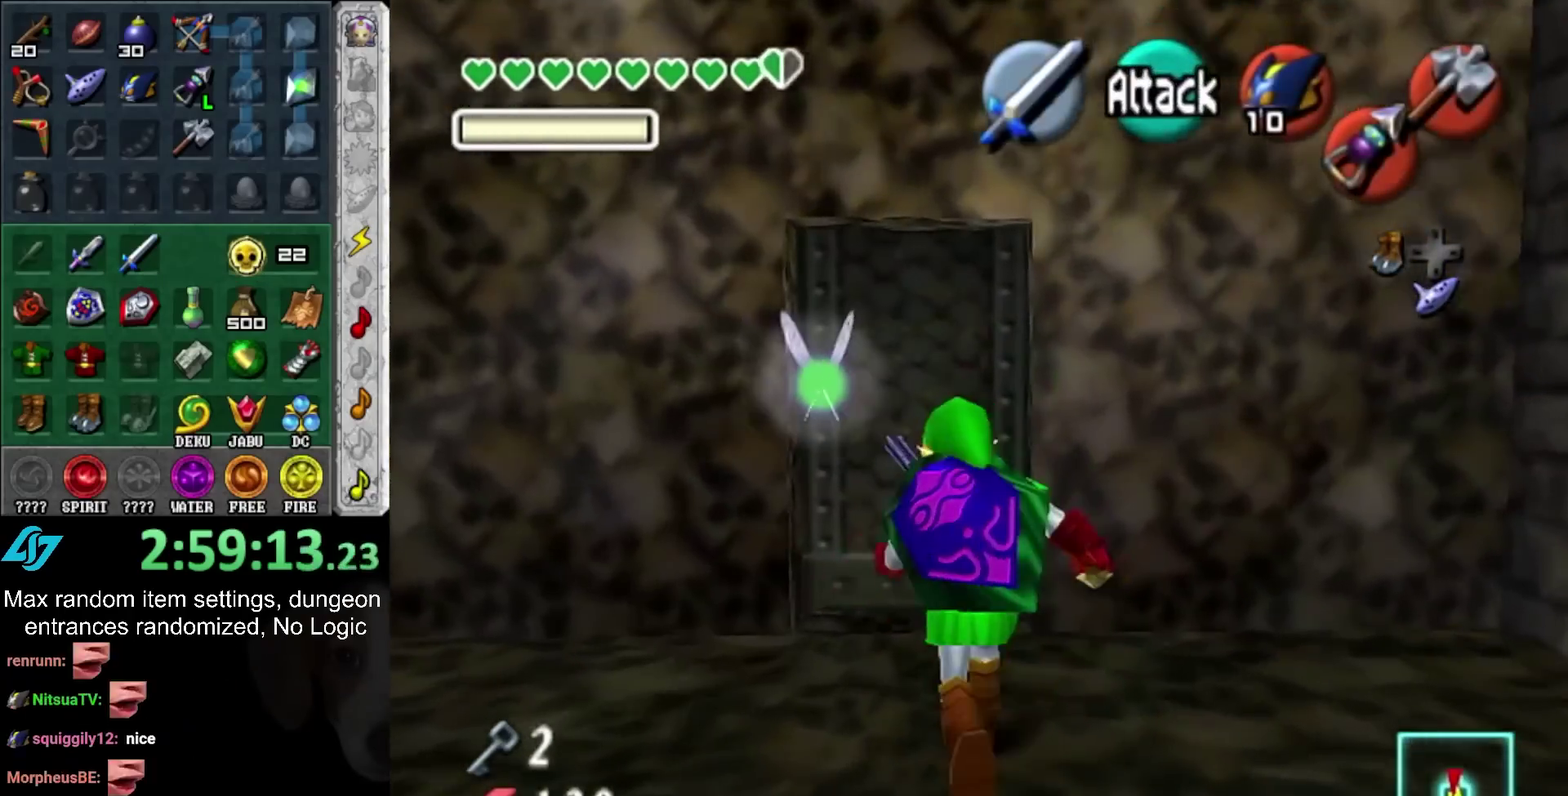
{"buttons": [], "left_stick": "up", "right_stick": "center", "events": [[17, "SQUARE", "up"]]}
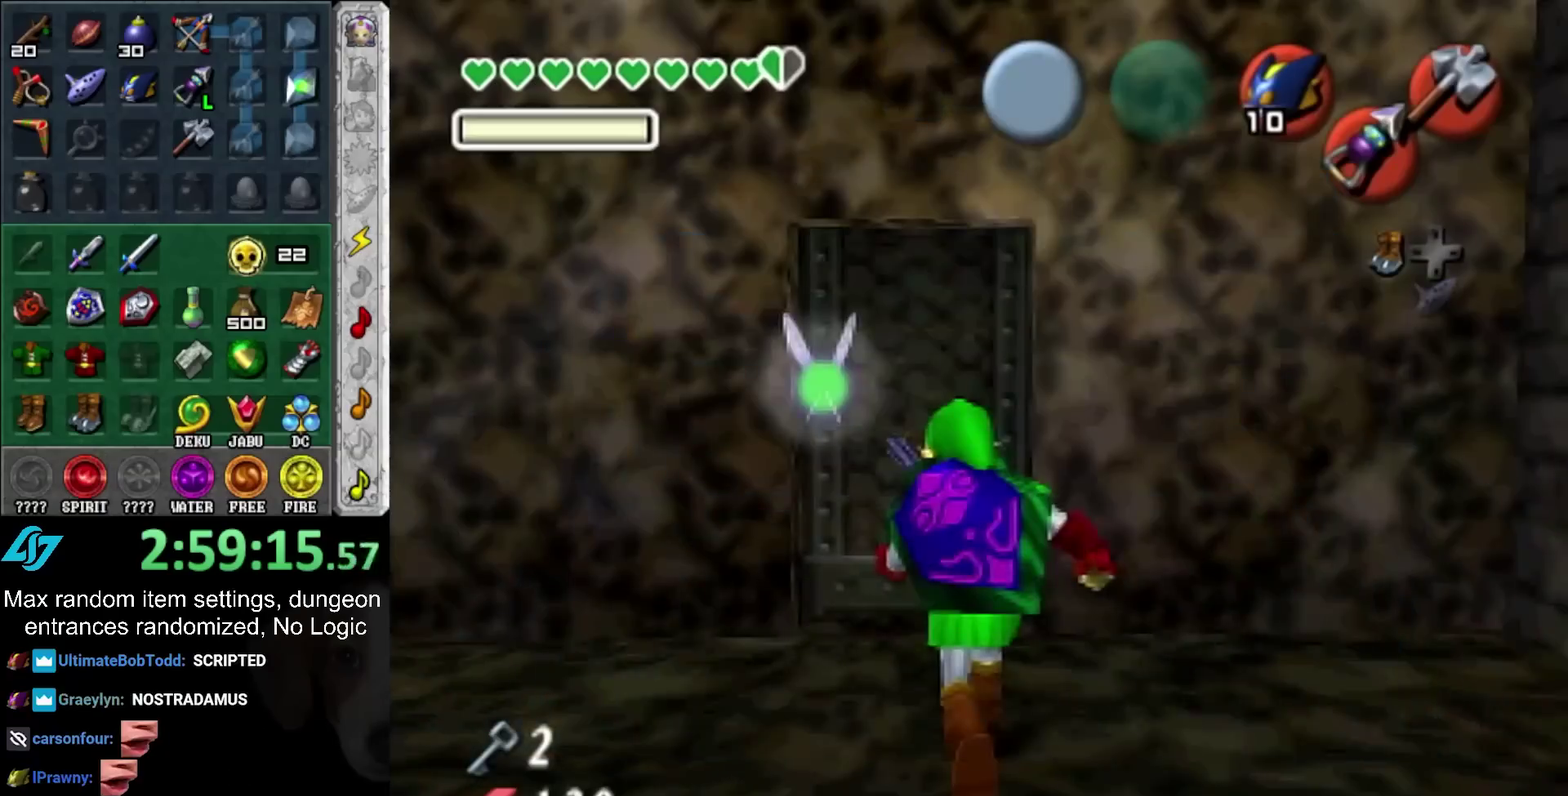
{"buttons": [], "left_stick": "center", "right_stick": "center", "events": [[367, "HOME", "down"], [367, "left_stick", "center"], [433, "HOME", "up"]]}
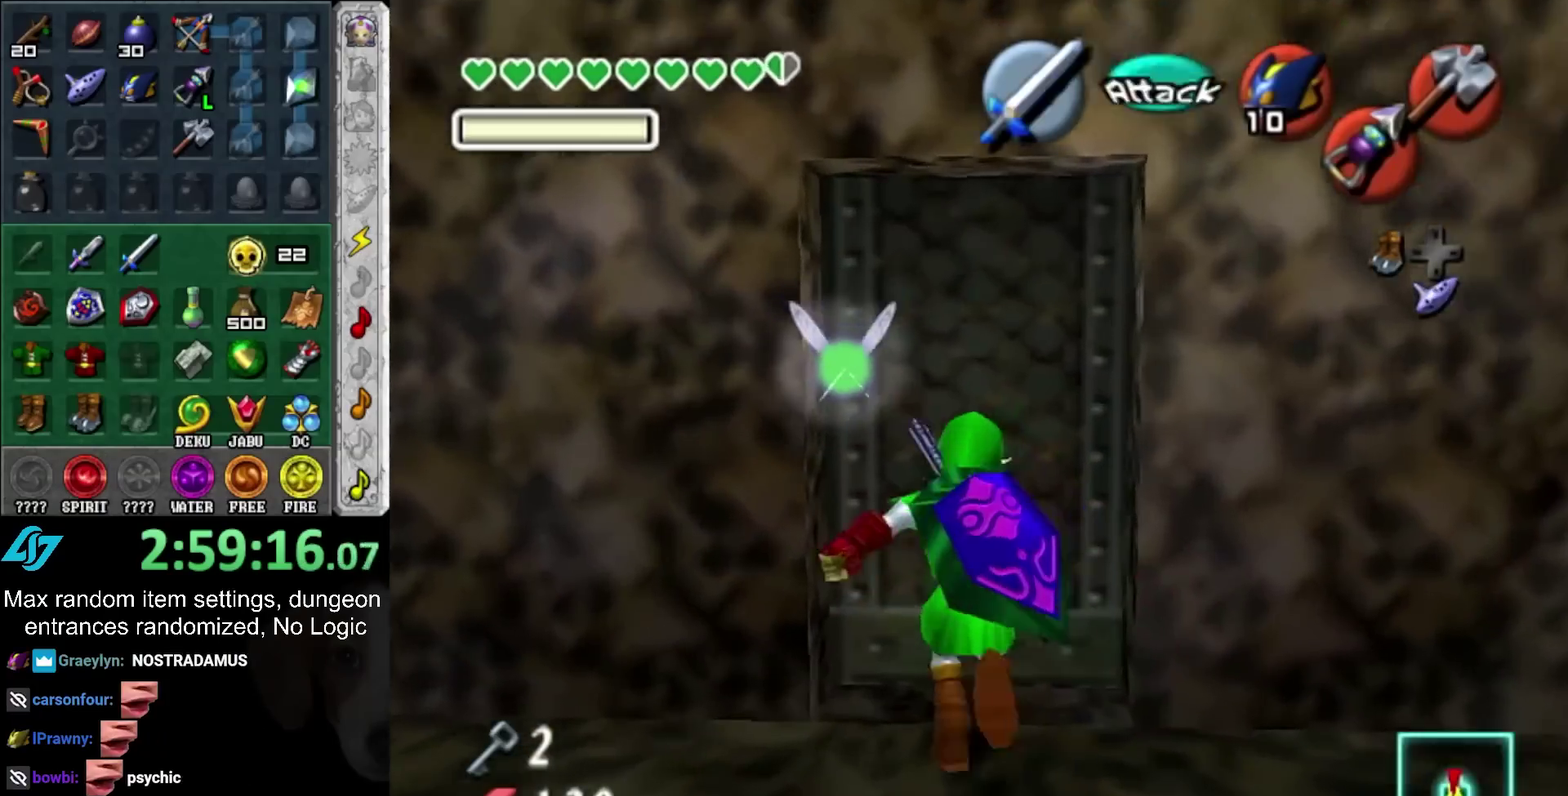
{"buttons": [], "left_stick": "up", "right_stick": "center", "events": [[17, "HOME", "down"], [67, "HOME", "up"], [117, "HOME", "down"], [217, "HOME", "up"], [250, "left_stick", "up"], [283, "HOME", "down"], [383, "HOME", "up"]]}
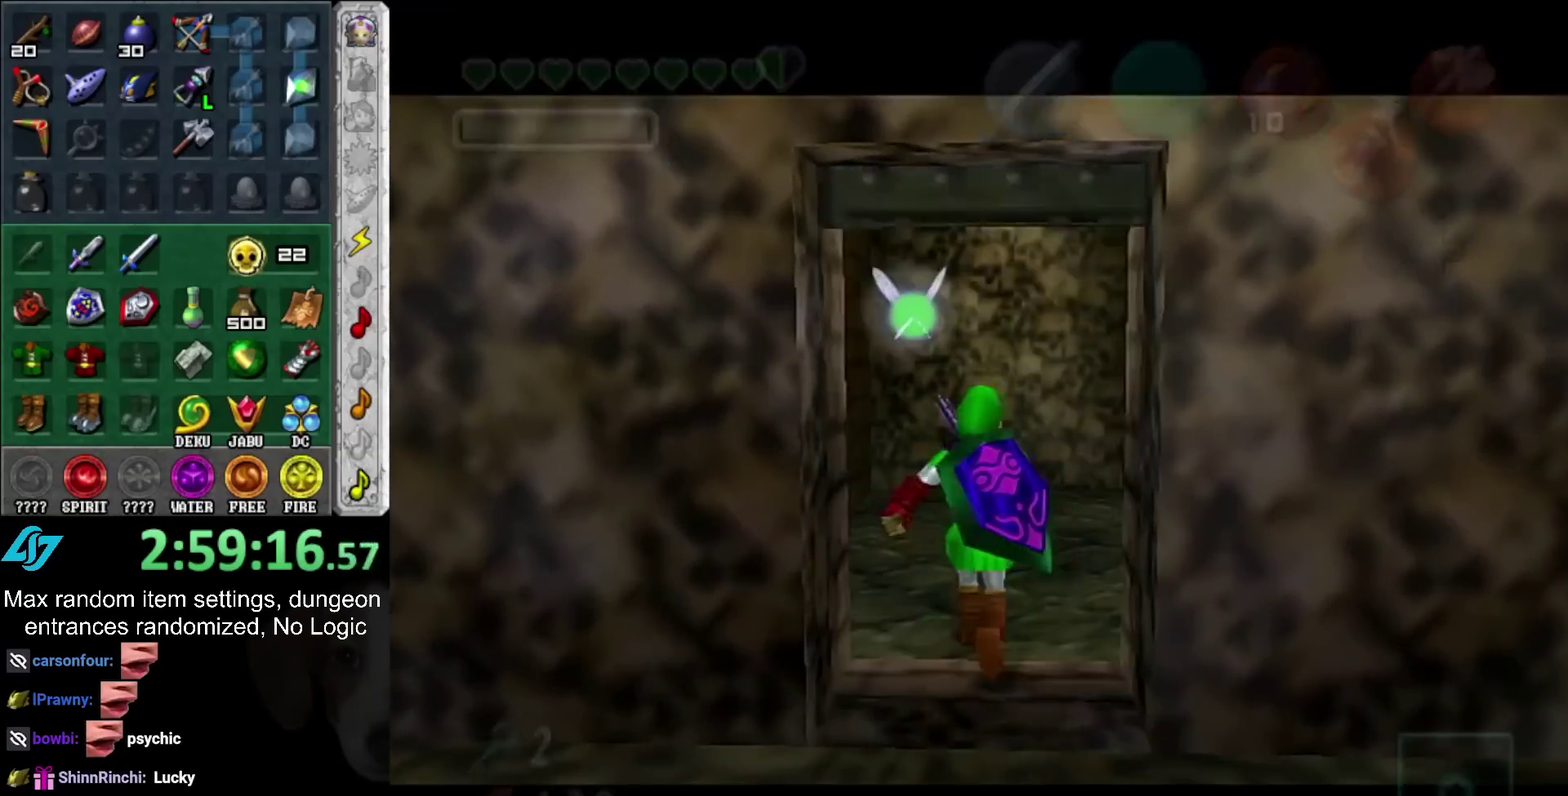
{"buttons": [], "left_stick": "up", "right_stick": "center", "events": []}
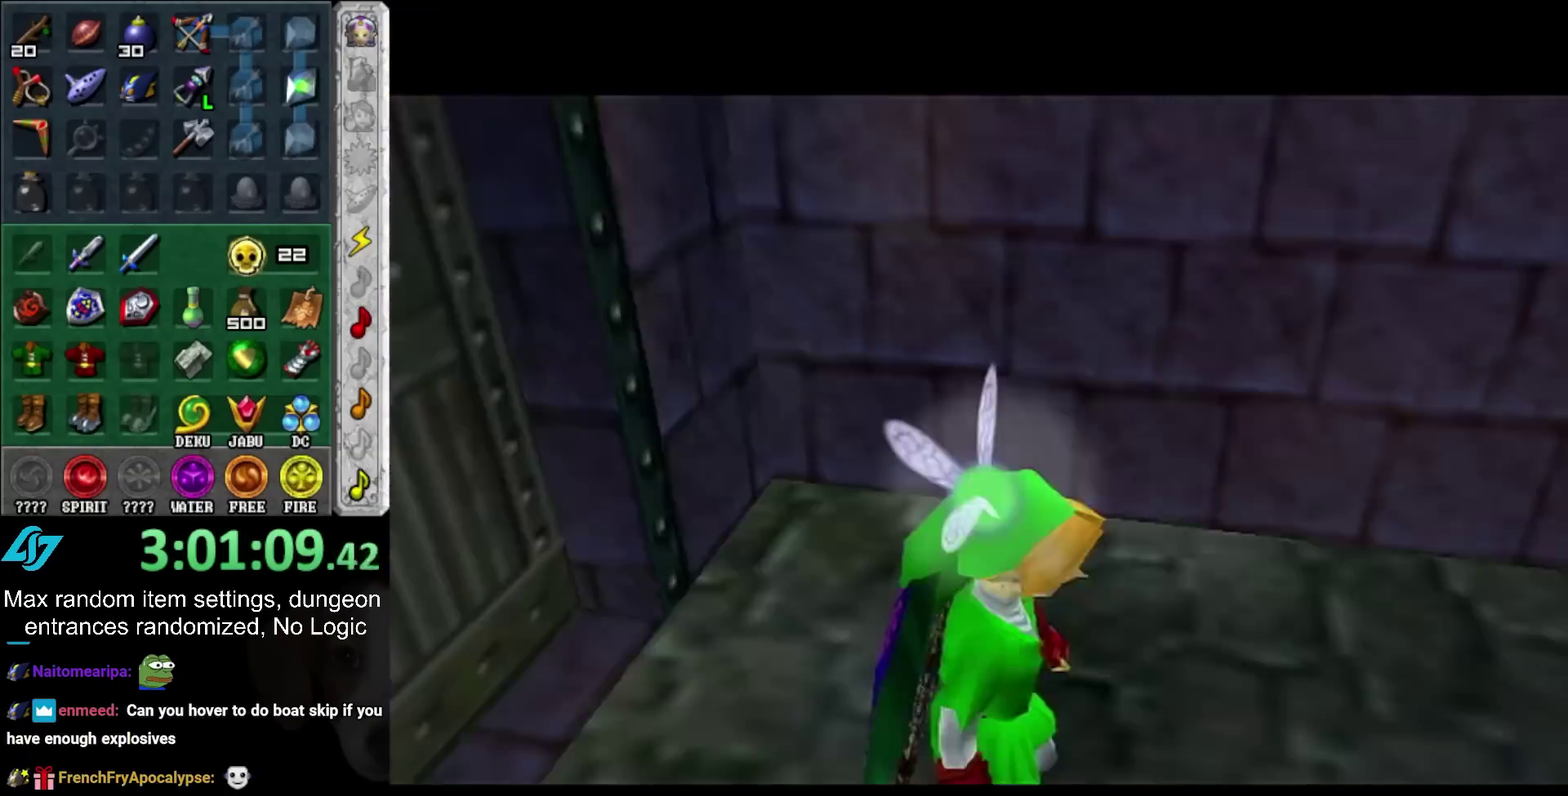
{"buttons": [], "left_stick": "up-left", "right_stick": "center", "events": [[383, "left_stick", "up-left"]]}
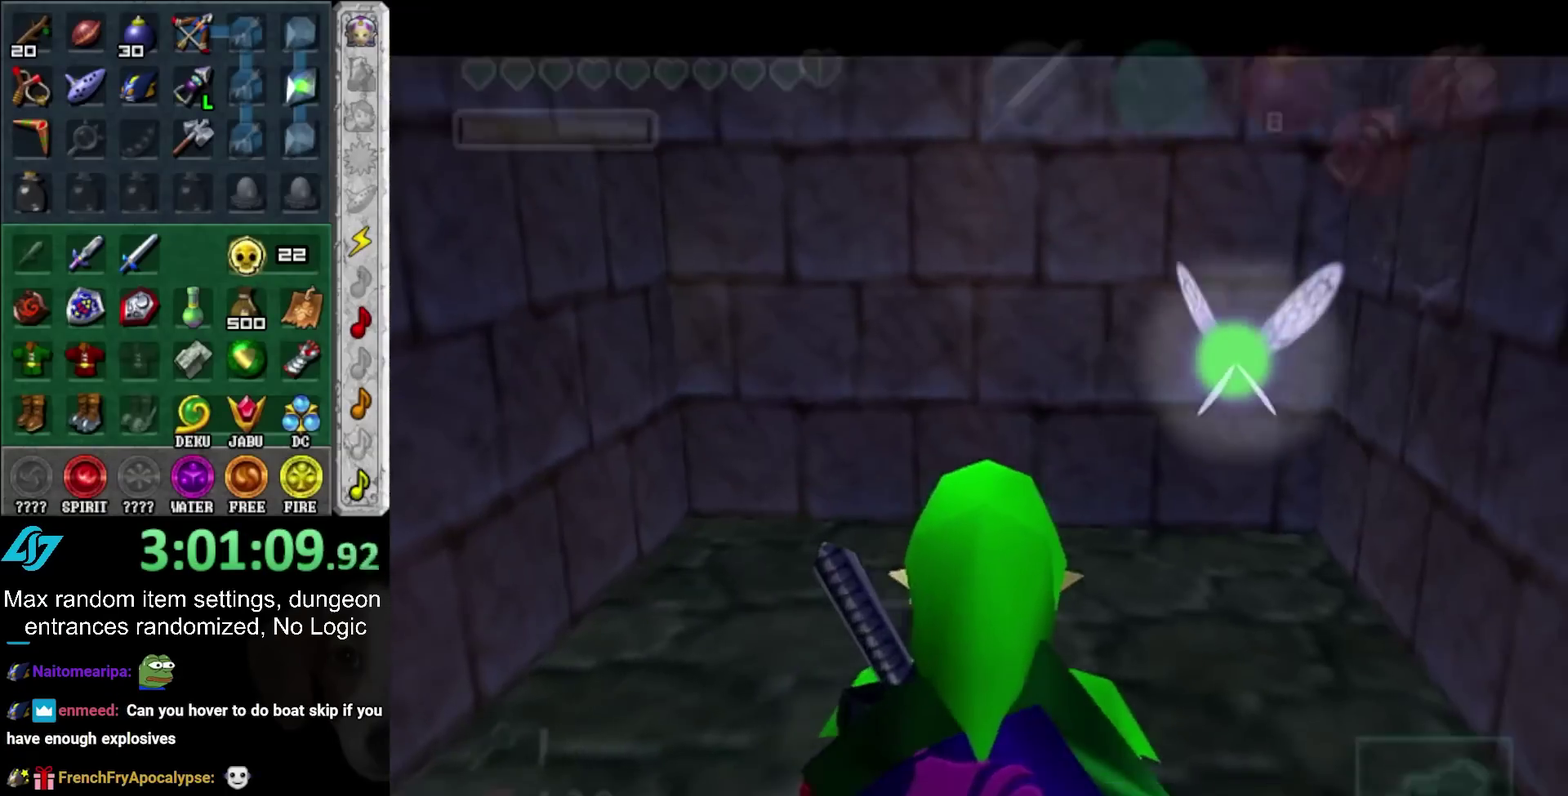
{"buttons": [], "left_stick": "up", "right_stick": "center", "events": [[250, "left_stick", "up"]]}
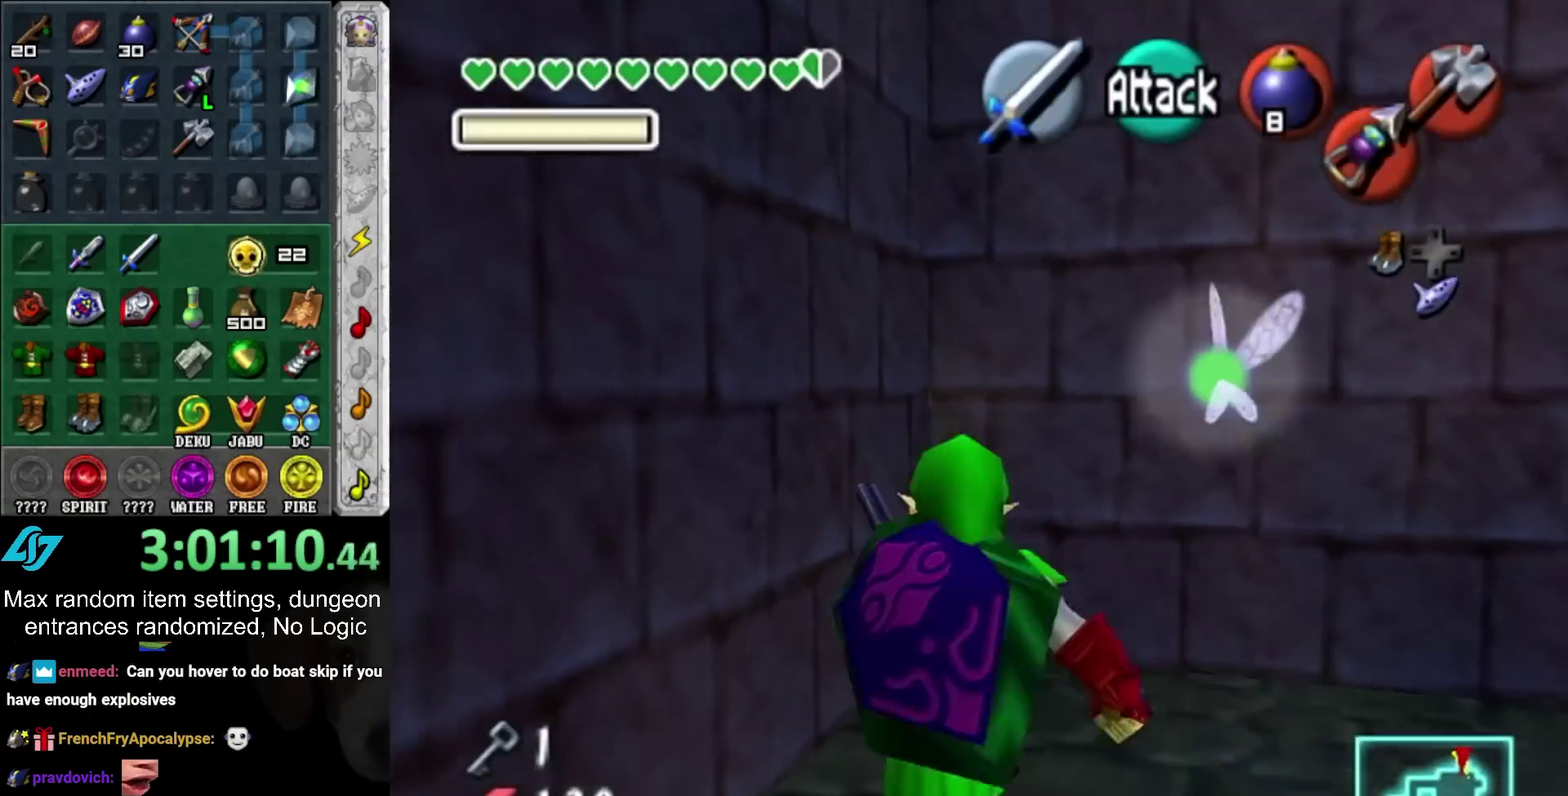
{"buttons": ["HOME"], "left_stick": "up", "right_stick": "center", "events": [[67, "HOME", "down"]]}
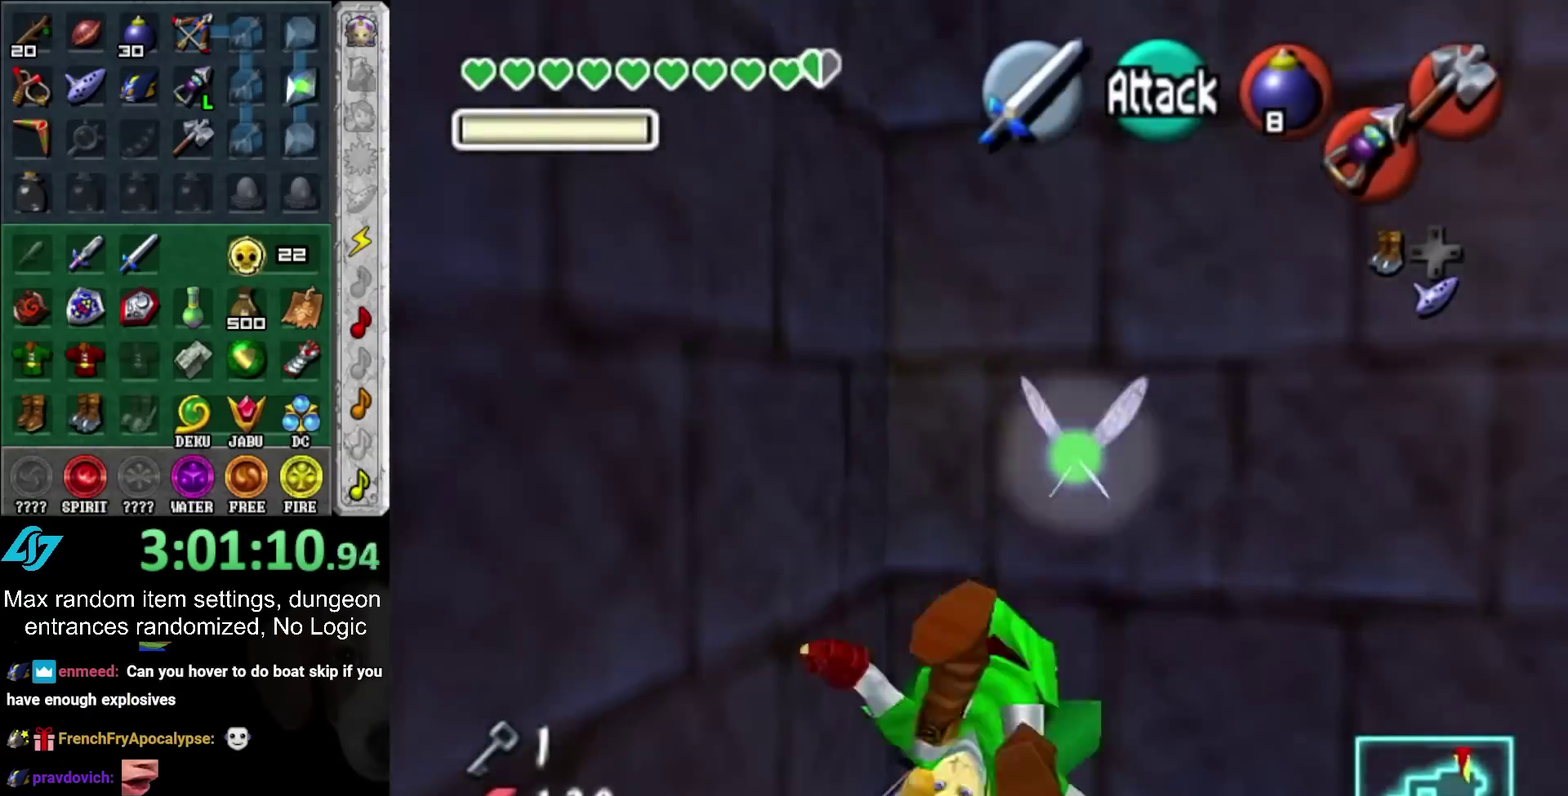
{"buttons": ["HOME"], "left_stick": "up", "right_stick": "center", "events": []}
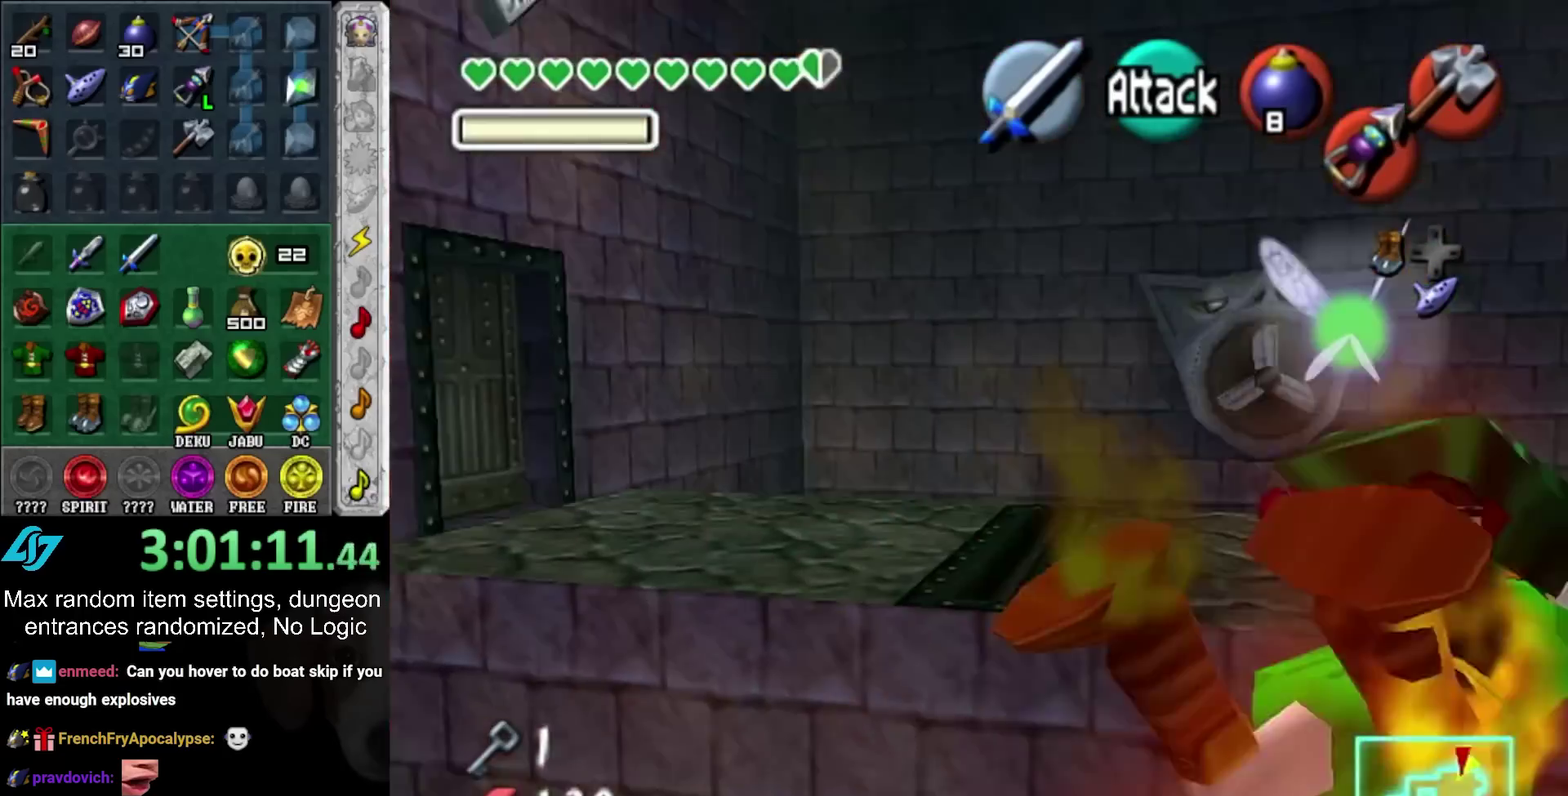
{"buttons": [], "left_stick": "up", "right_stick": "center", "events": [[317, "HOME", "up"]]}
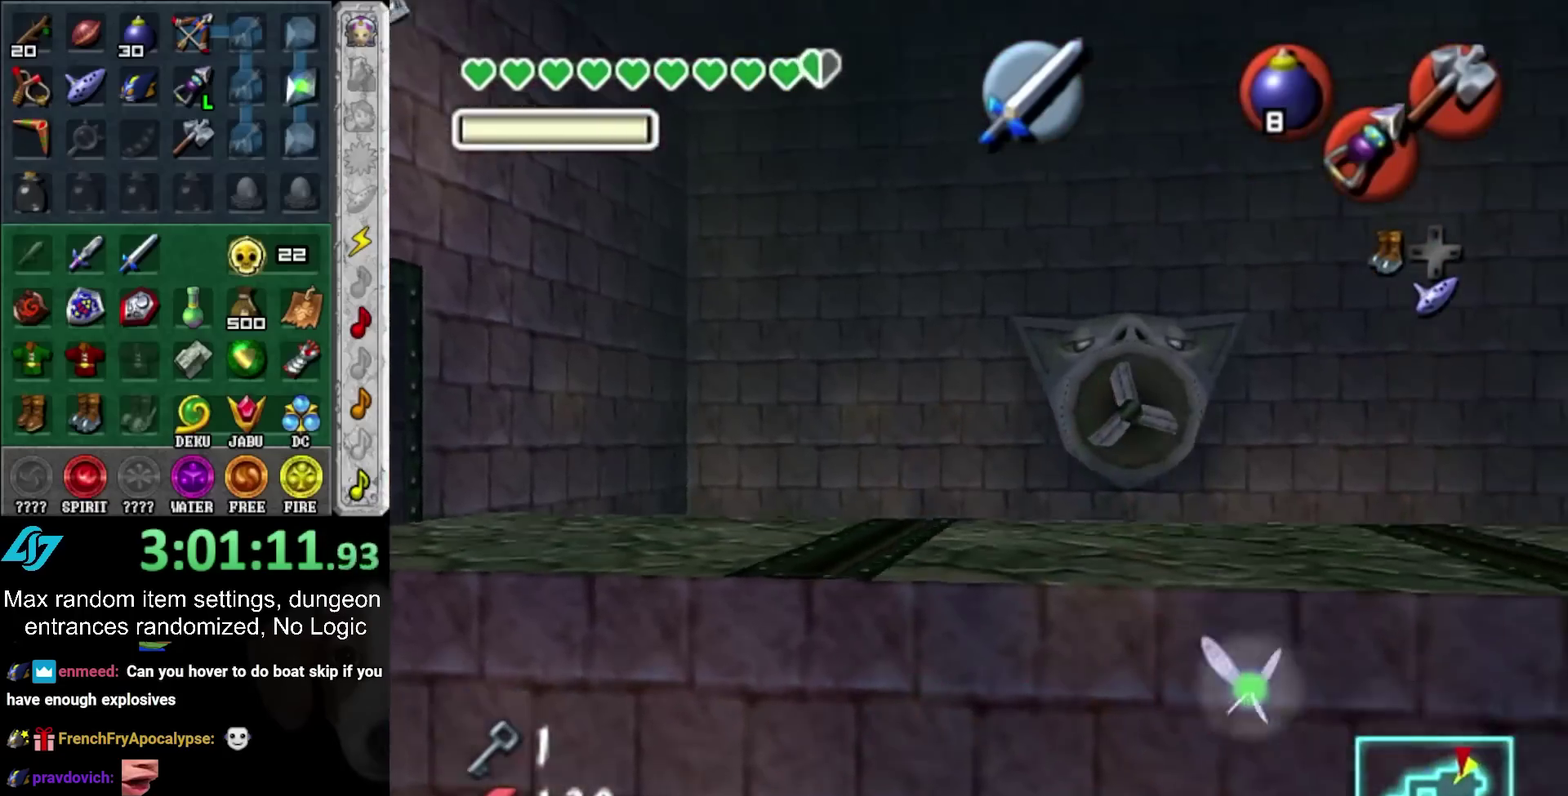
{"buttons": [], "left_stick": "up", "right_stick": "center", "events": []}
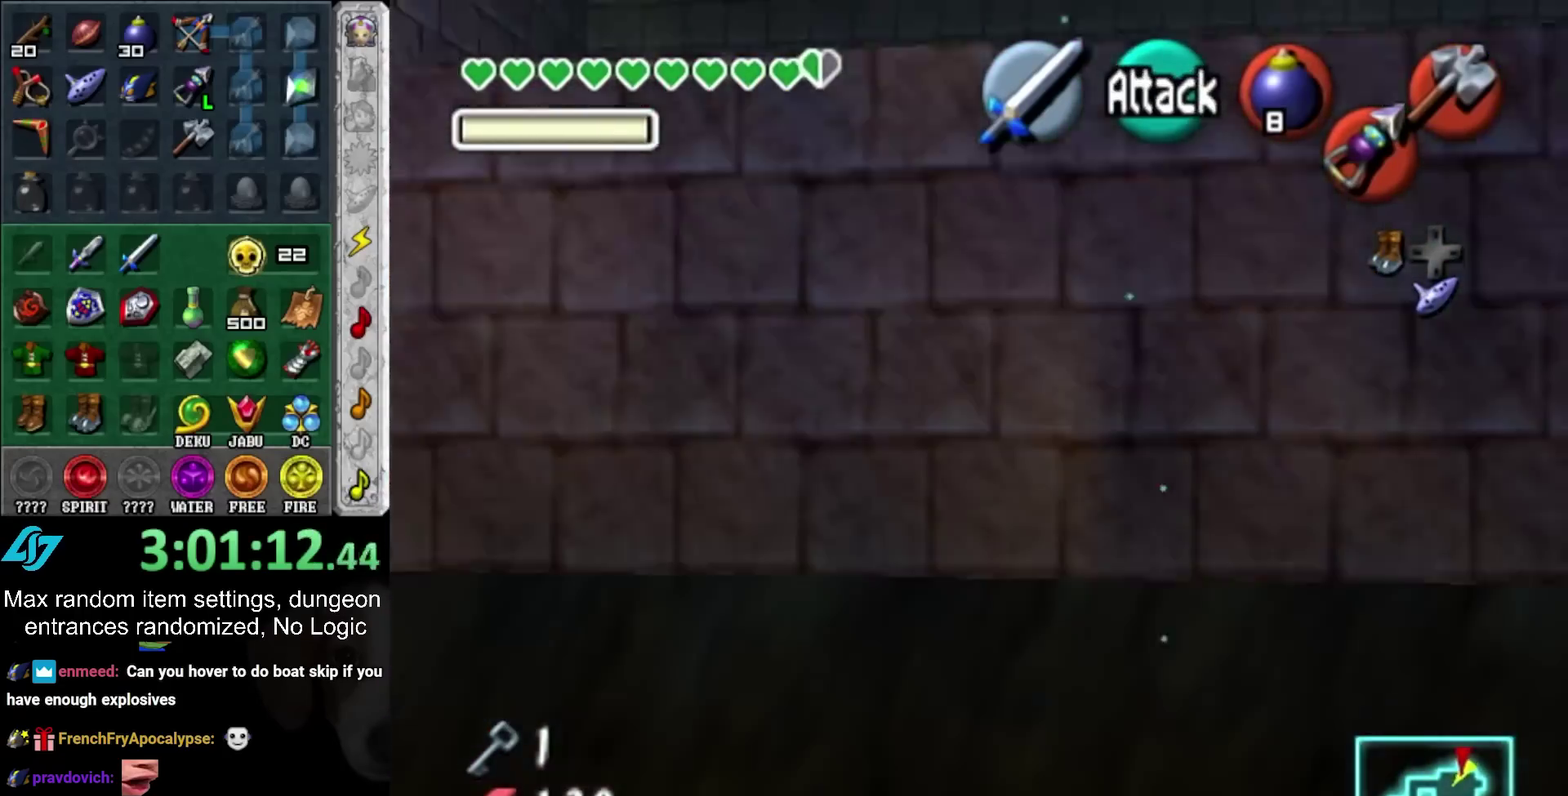
{"buttons": [], "left_stick": "up", "right_stick": "center", "events": []}
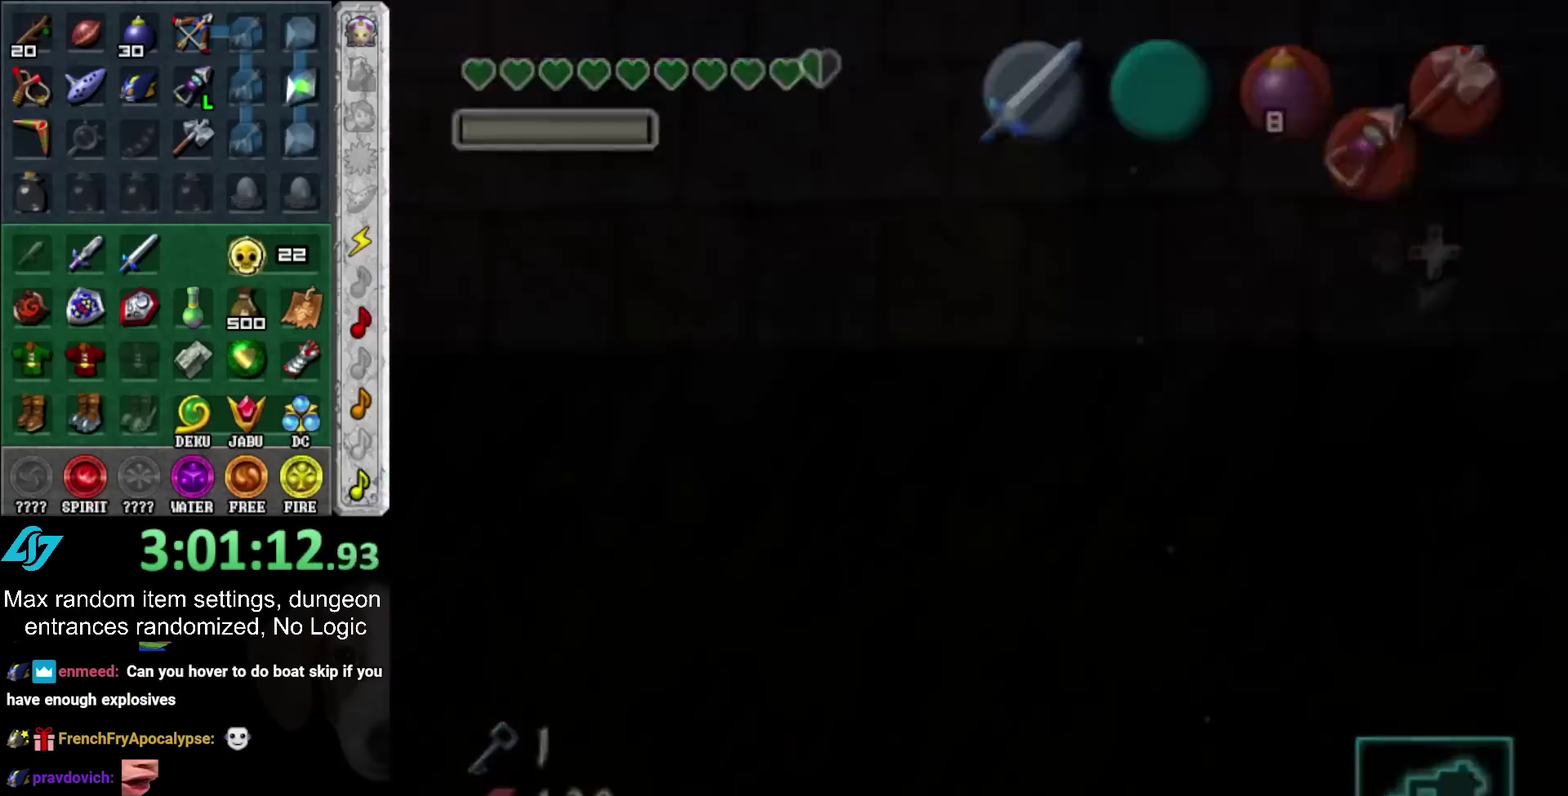
{"buttons": [], "left_stick": "up", "right_stick": "center", "events": []}
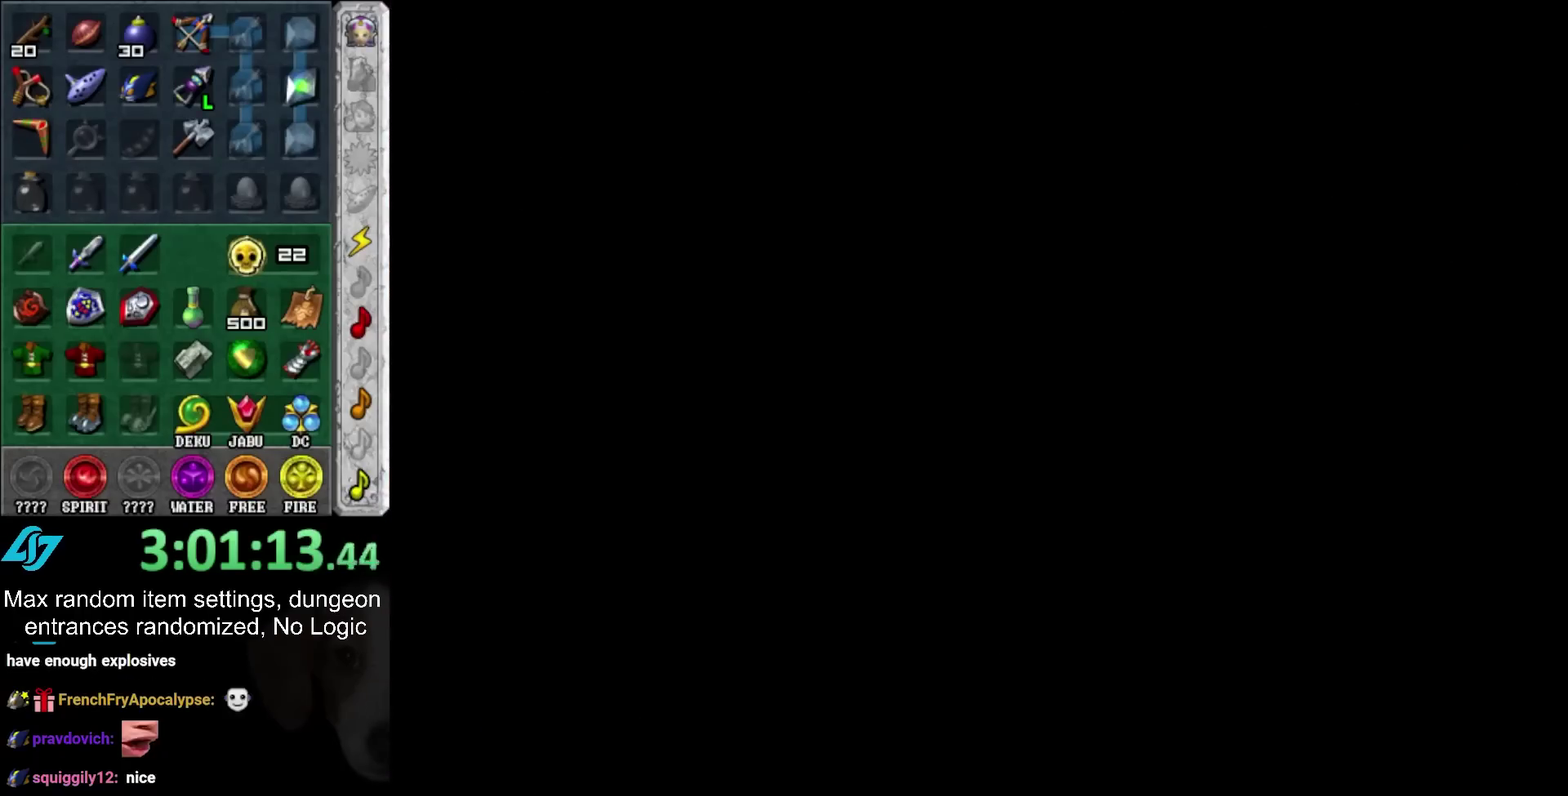
{"buttons": [], "left_stick": "up", "right_stick": "center", "events": []}
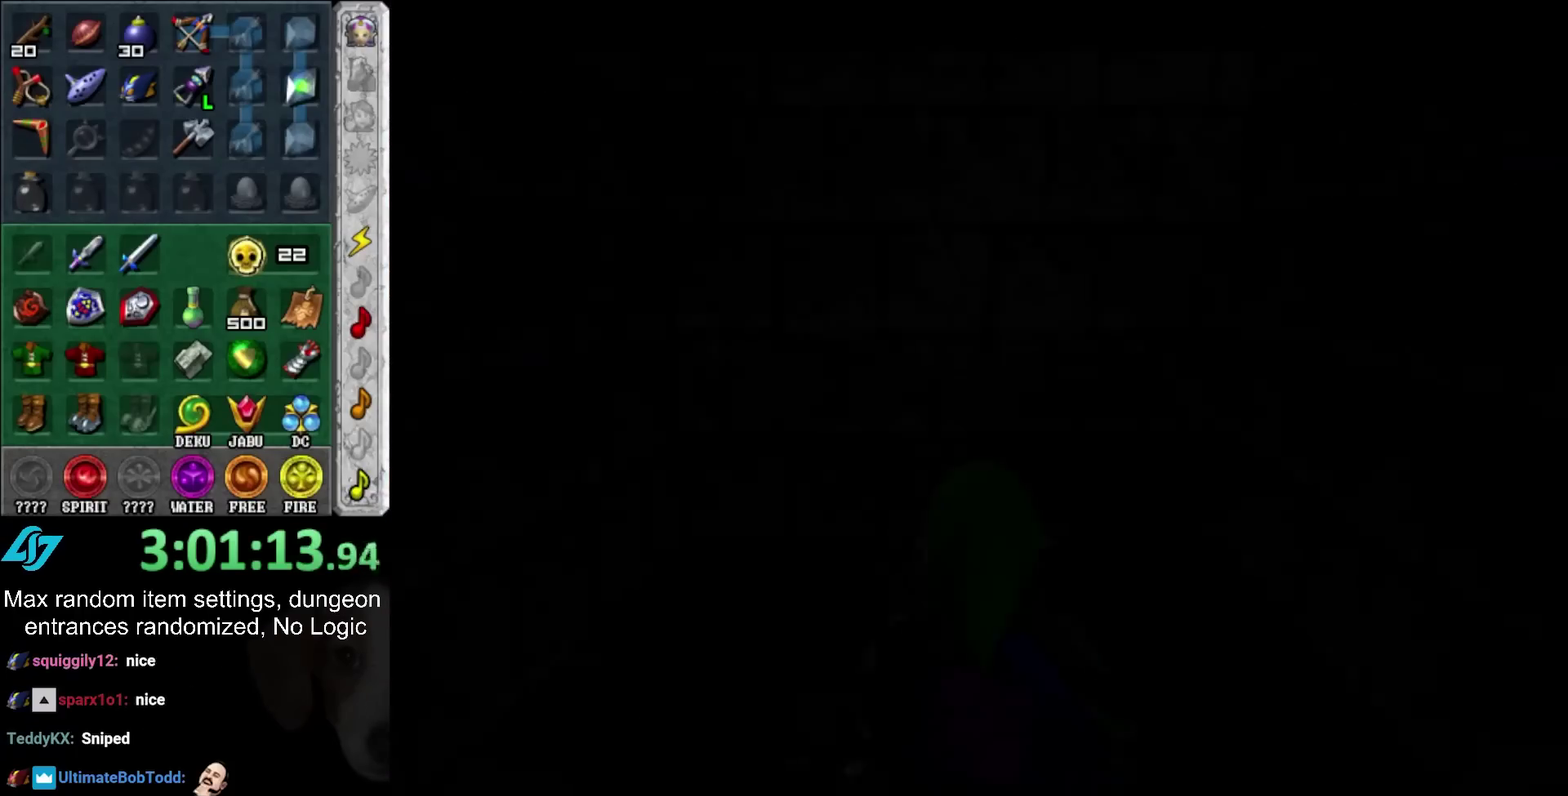
{"buttons": [], "left_stick": "up", "right_stick": "center", "events": []}
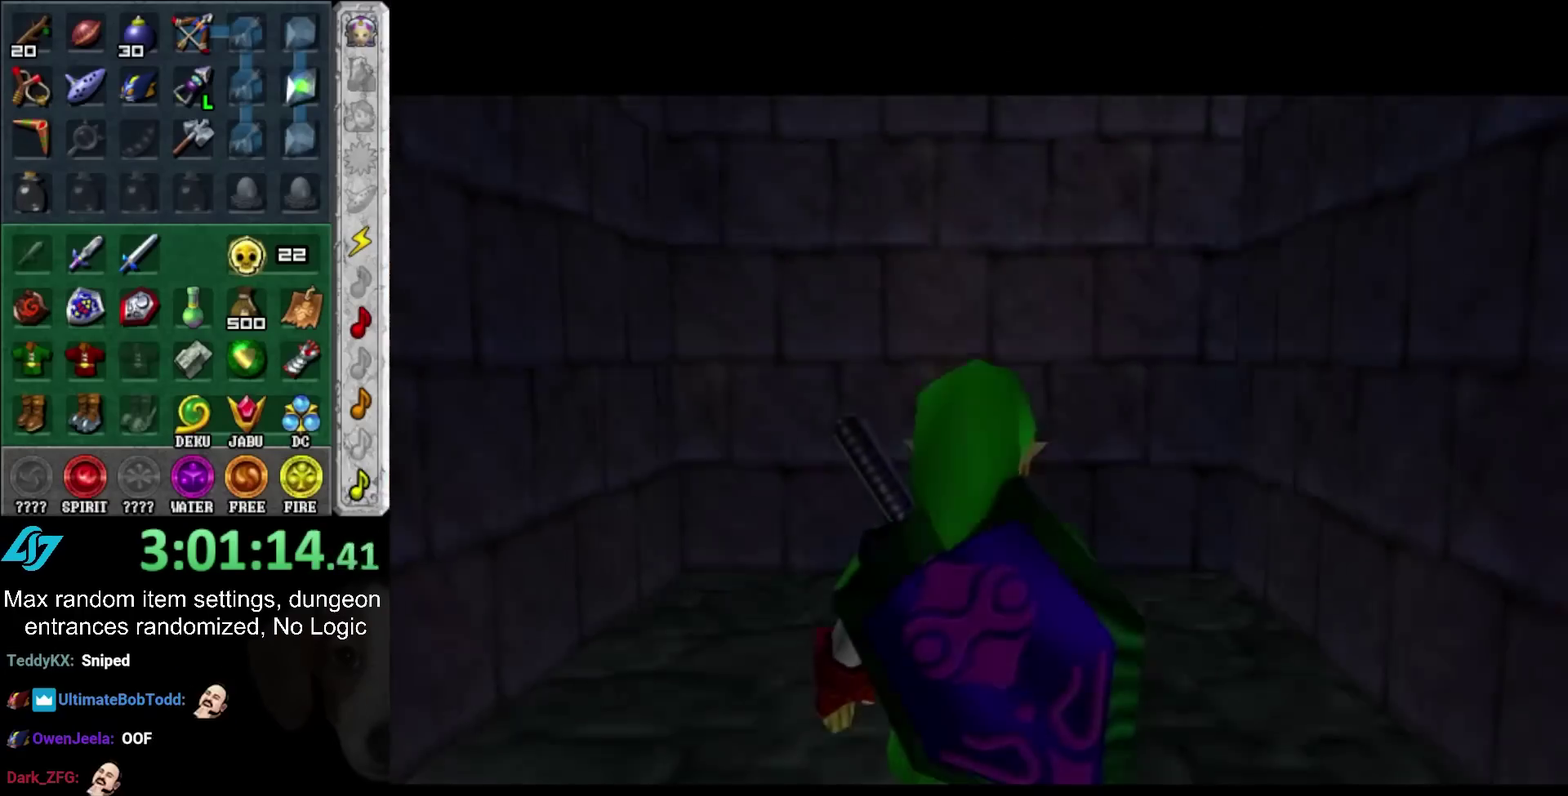
{"buttons": [], "left_stick": "up-left", "right_stick": "center", "events": [[350, "left_stick", "up-left"]]}
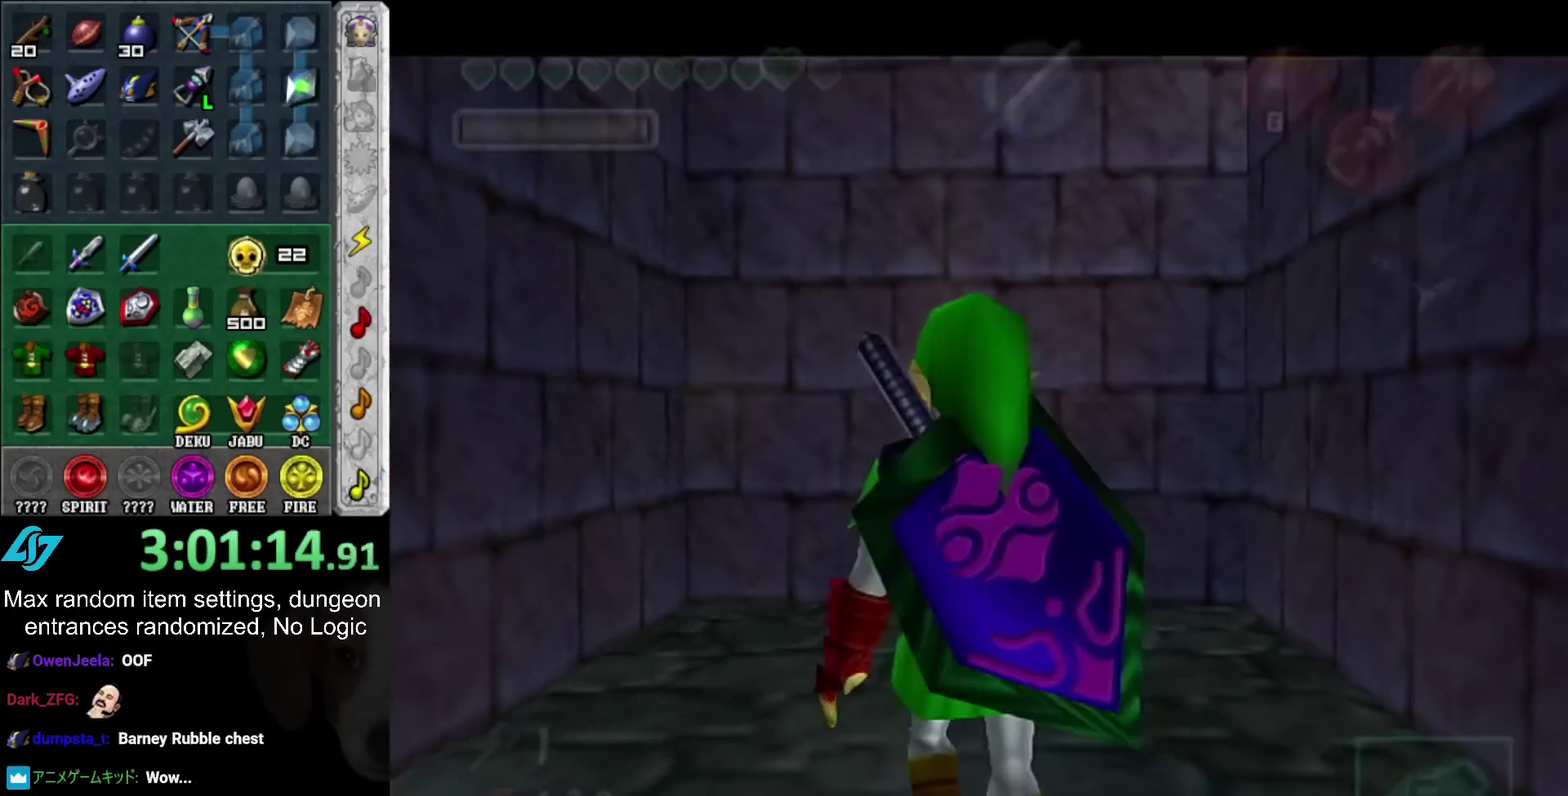
{"buttons": ["HOME"], "left_stick": "up", "right_stick": "center", "events": [[200, "left_stick", "up"], [383, "HOME", "down"]]}
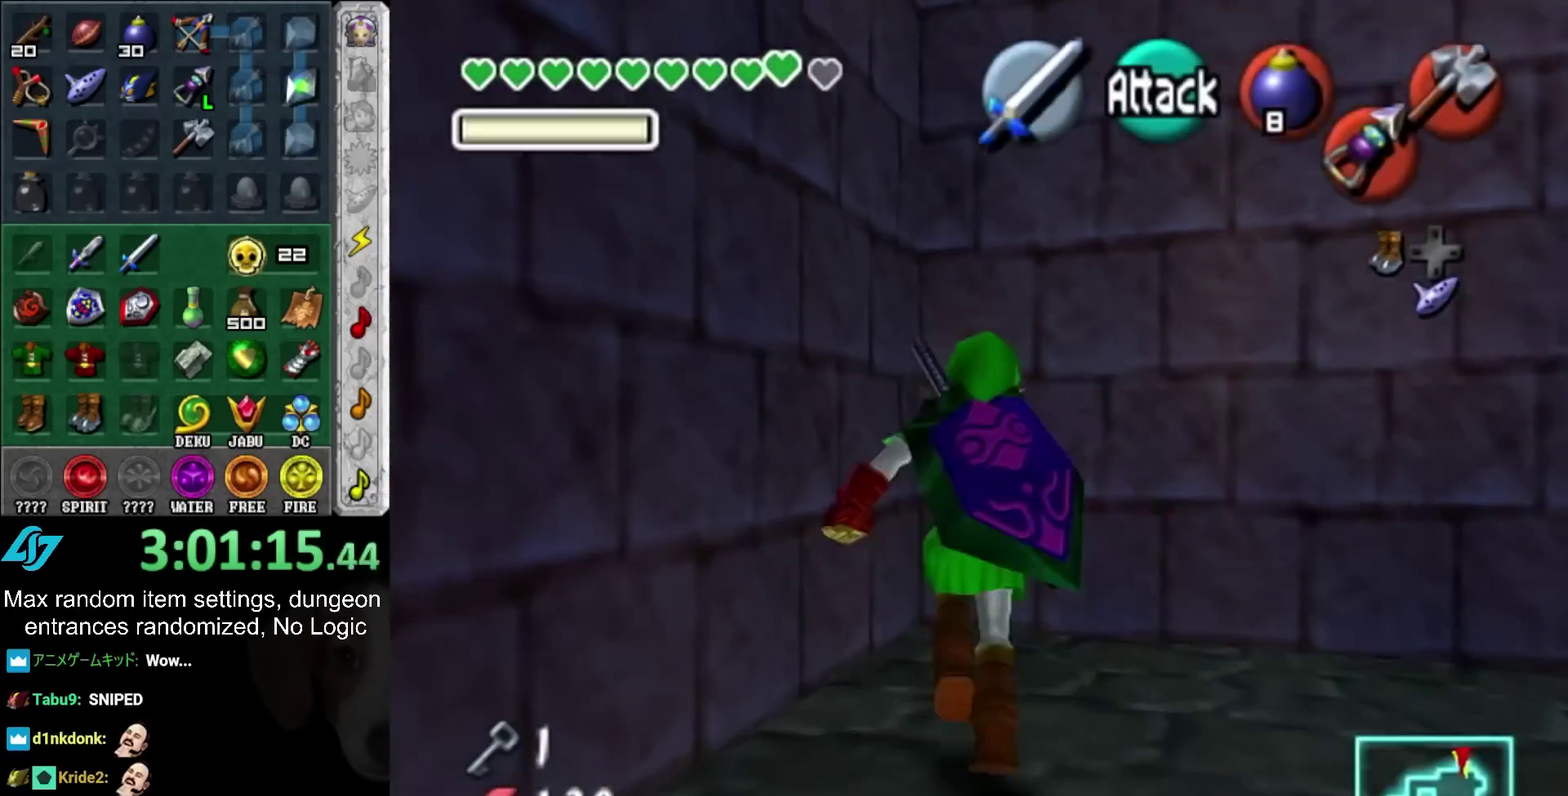
{"buttons": ["HOME"], "left_stick": "up", "right_stick": "center", "events": []}